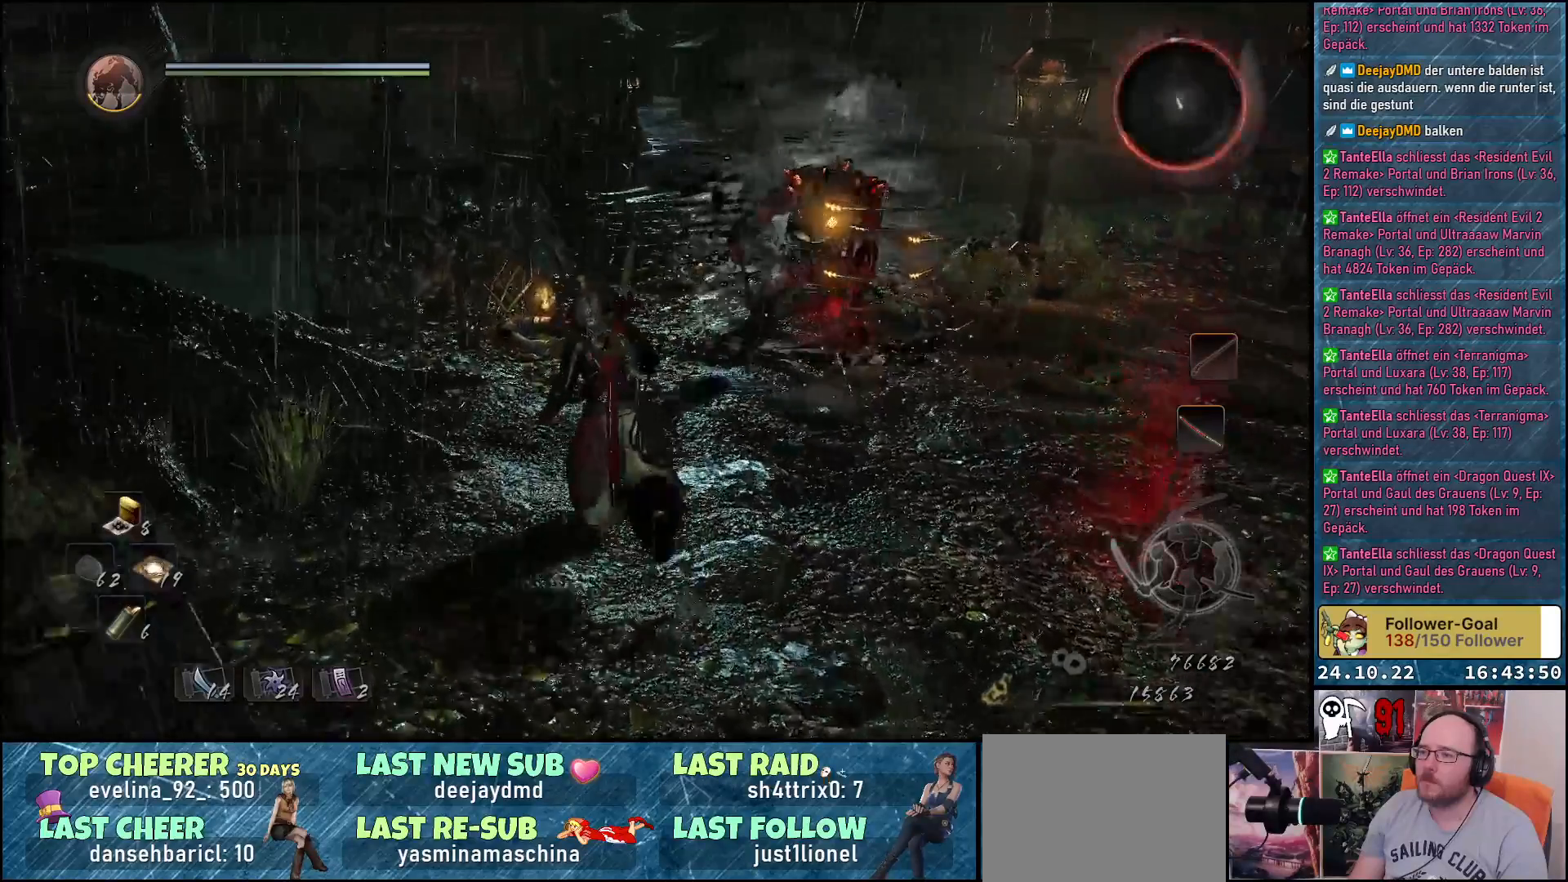
Gameplay with a controller (Xbox layout); each line is a JSON object with the inputs held at the frame after it. "events" lists button and stick changes between this image and that frame as [ms after this image, input, new state], when the widget could be followed in between.
{"buttons": [], "left_stick": "down-right", "right_stick": "center", "events": [[117, "left_stick", "center"], [333, "left_stick", "down-right"]]}
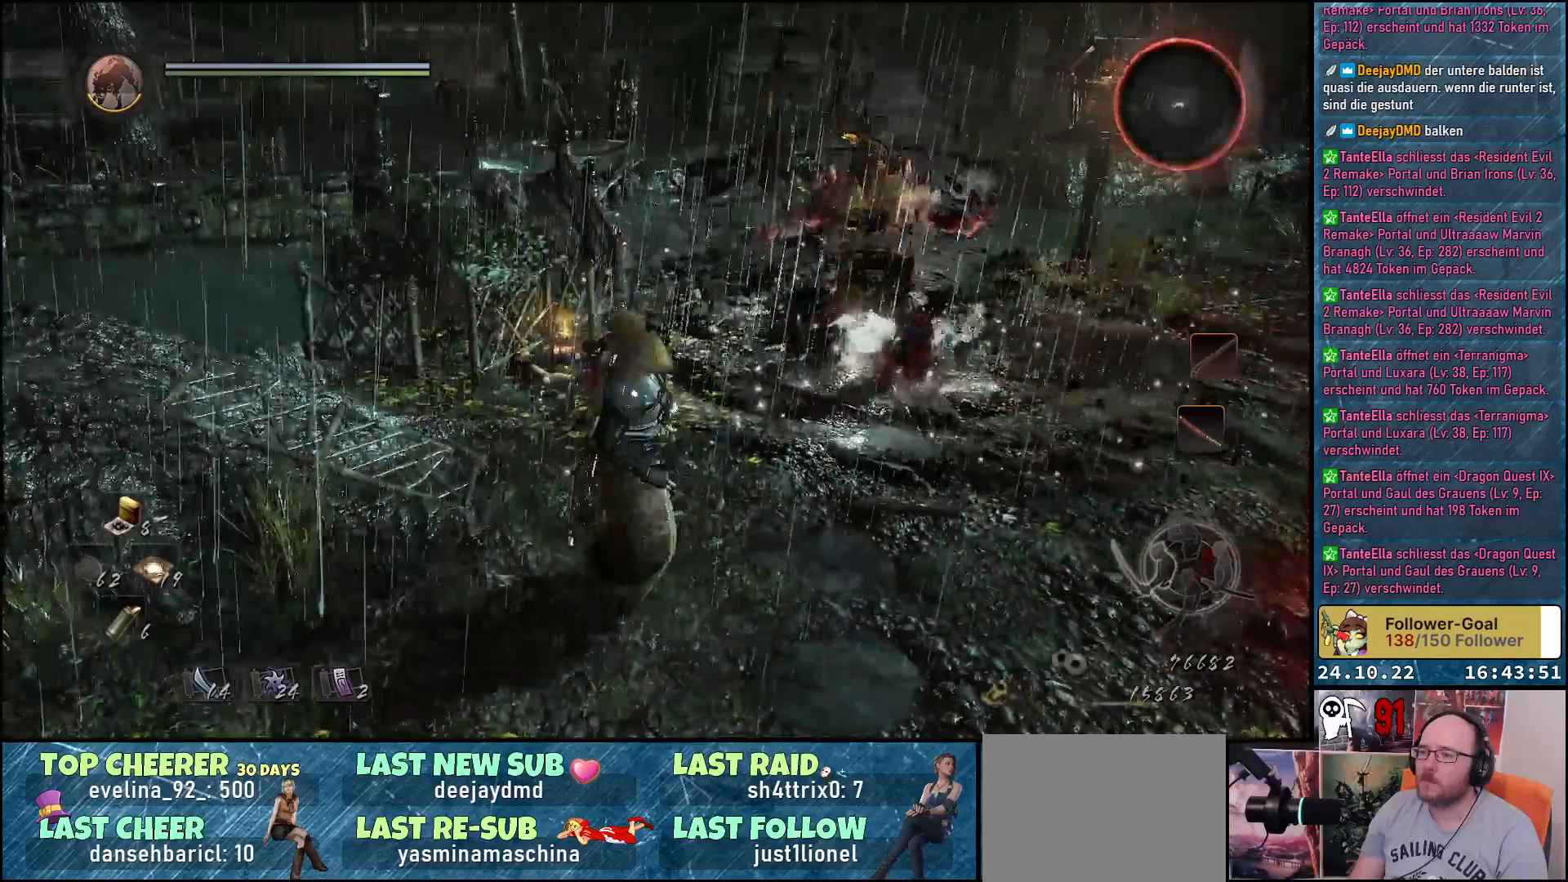
{"buttons": [], "left_stick": "down-right", "right_stick": "center", "events": [[17, "R3", "down"], [150, "R3", "up"]]}
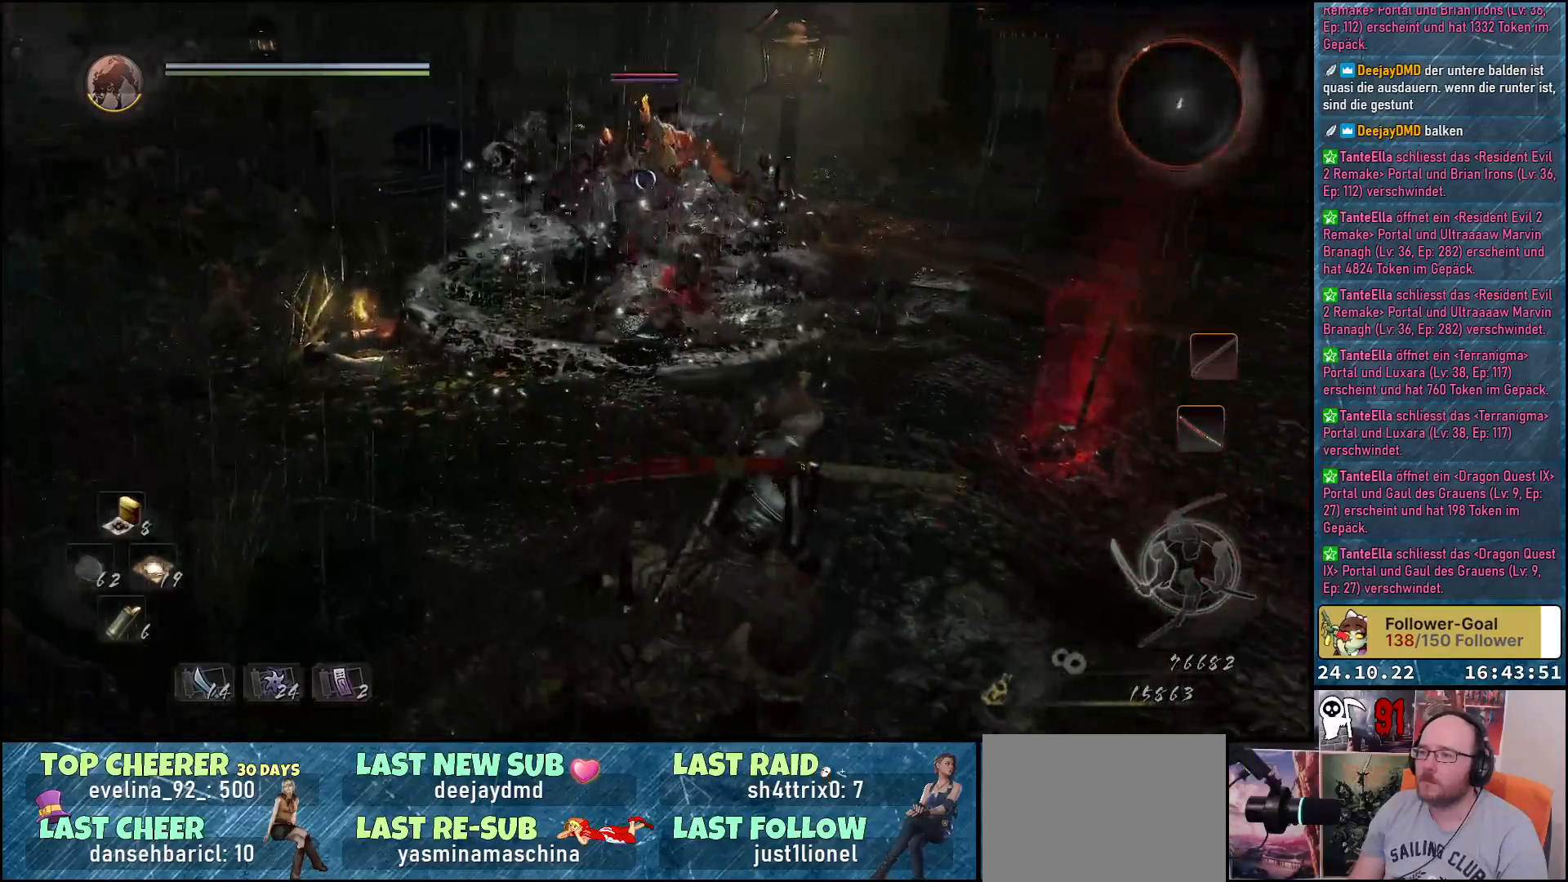
{"buttons": [], "left_stick": "down-right", "right_stick": "center", "events": [[33, "left_stick", "right"], [133, "left_stick", "up-right"], [300, "left_stick", "right"], [433, "left_stick", "down-right"]]}
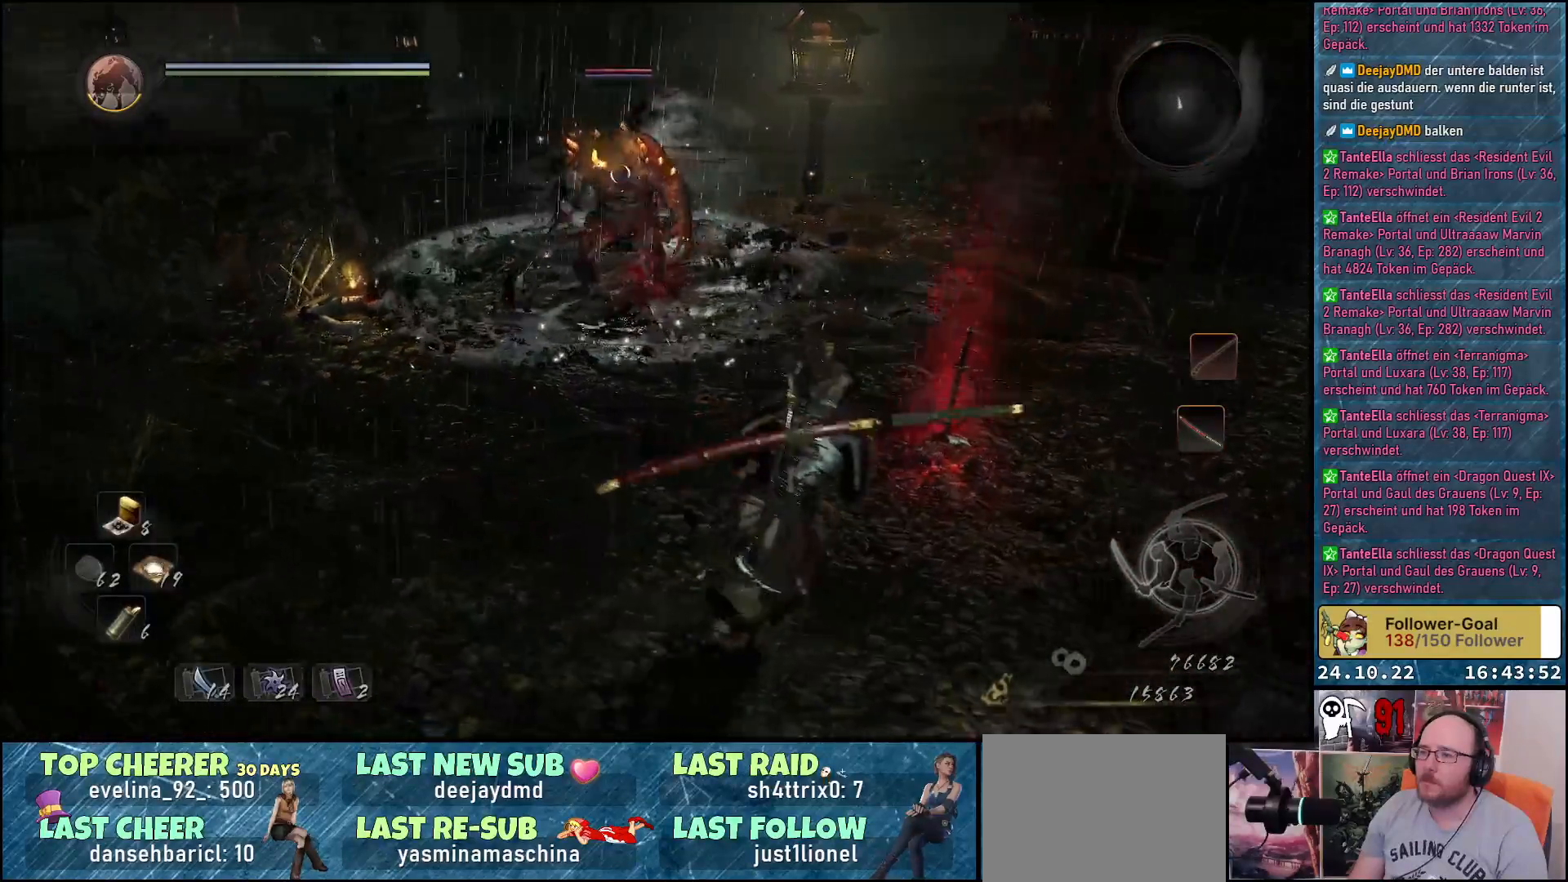
{"buttons": [], "left_stick": "down", "right_stick": "center", "events": [[167, "left_stick", "down"]]}
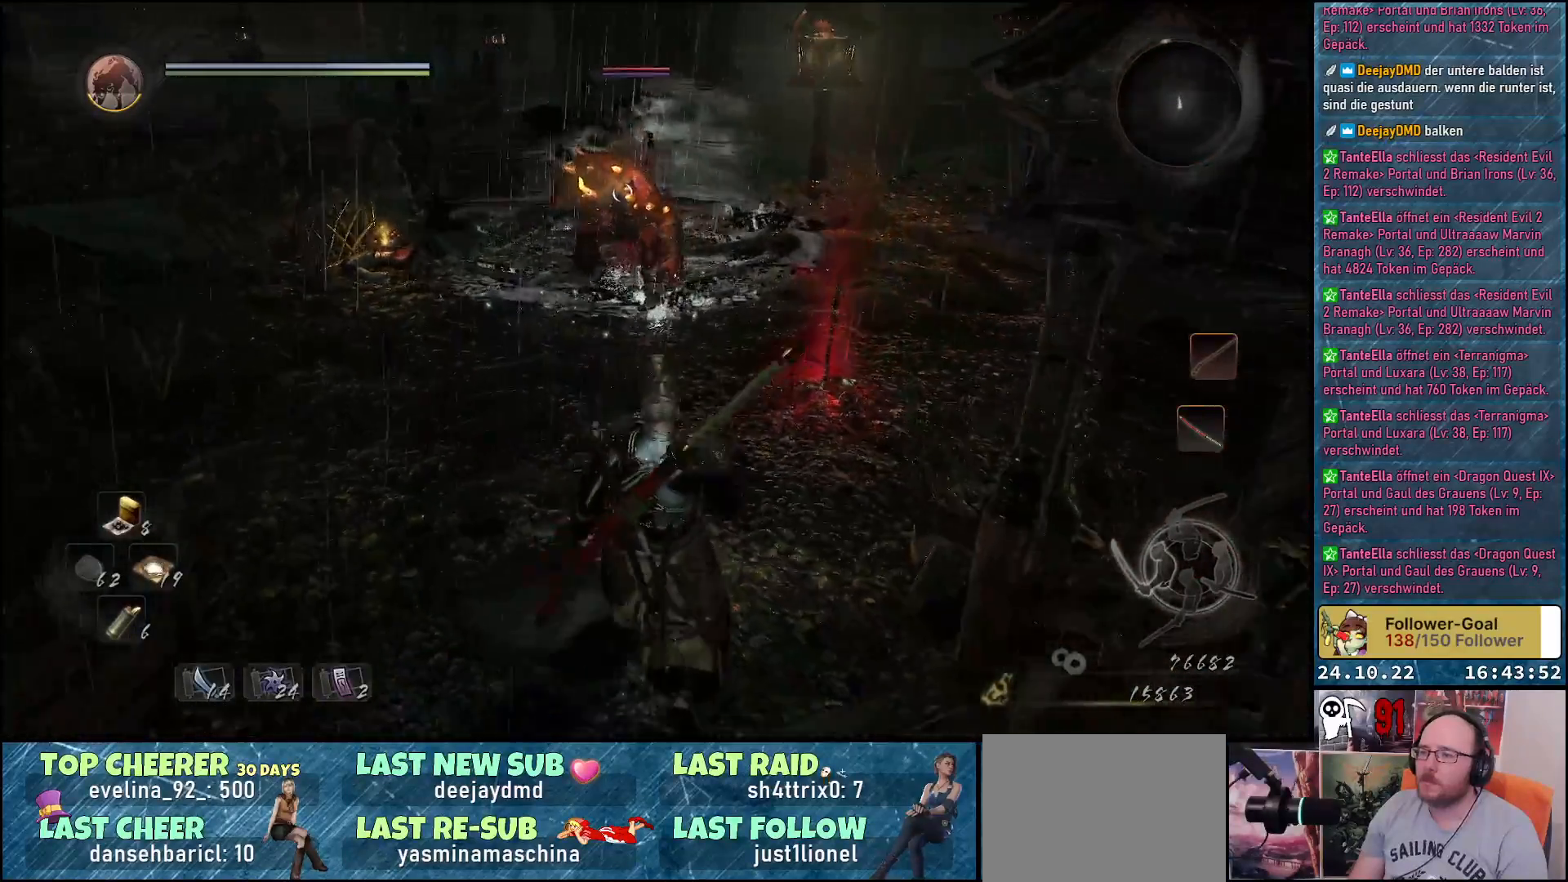
{"buttons": [], "left_stick": "up", "right_stick": "center", "events": [[150, "left_stick", "down-right"], [417, "left_stick", "center"], [500, "left_stick", "up"]]}
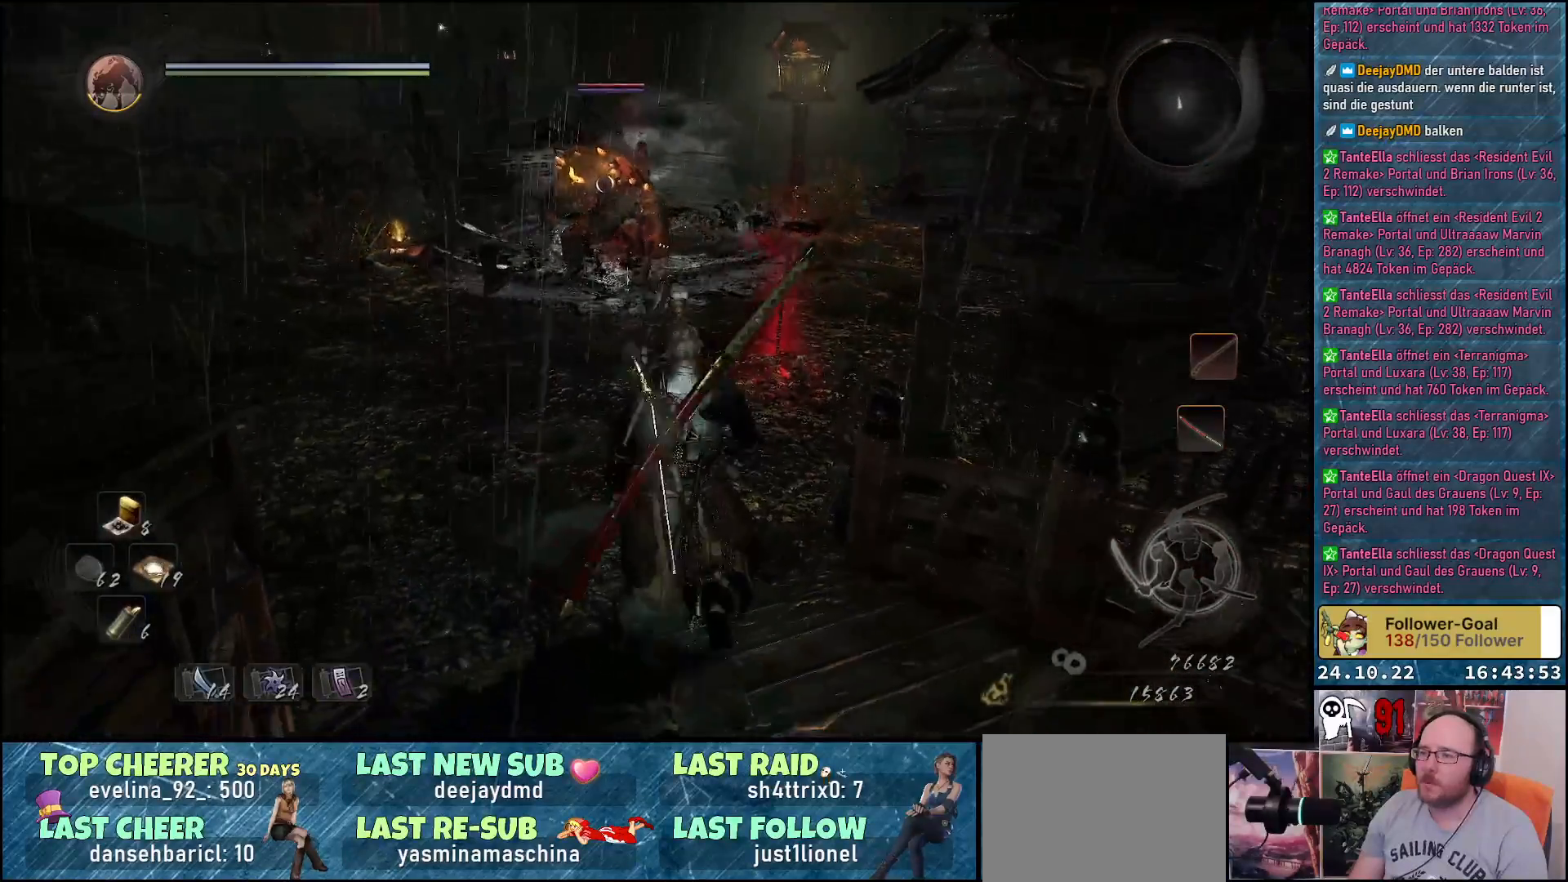
{"buttons": [], "left_stick": "up", "right_stick": "center", "events": []}
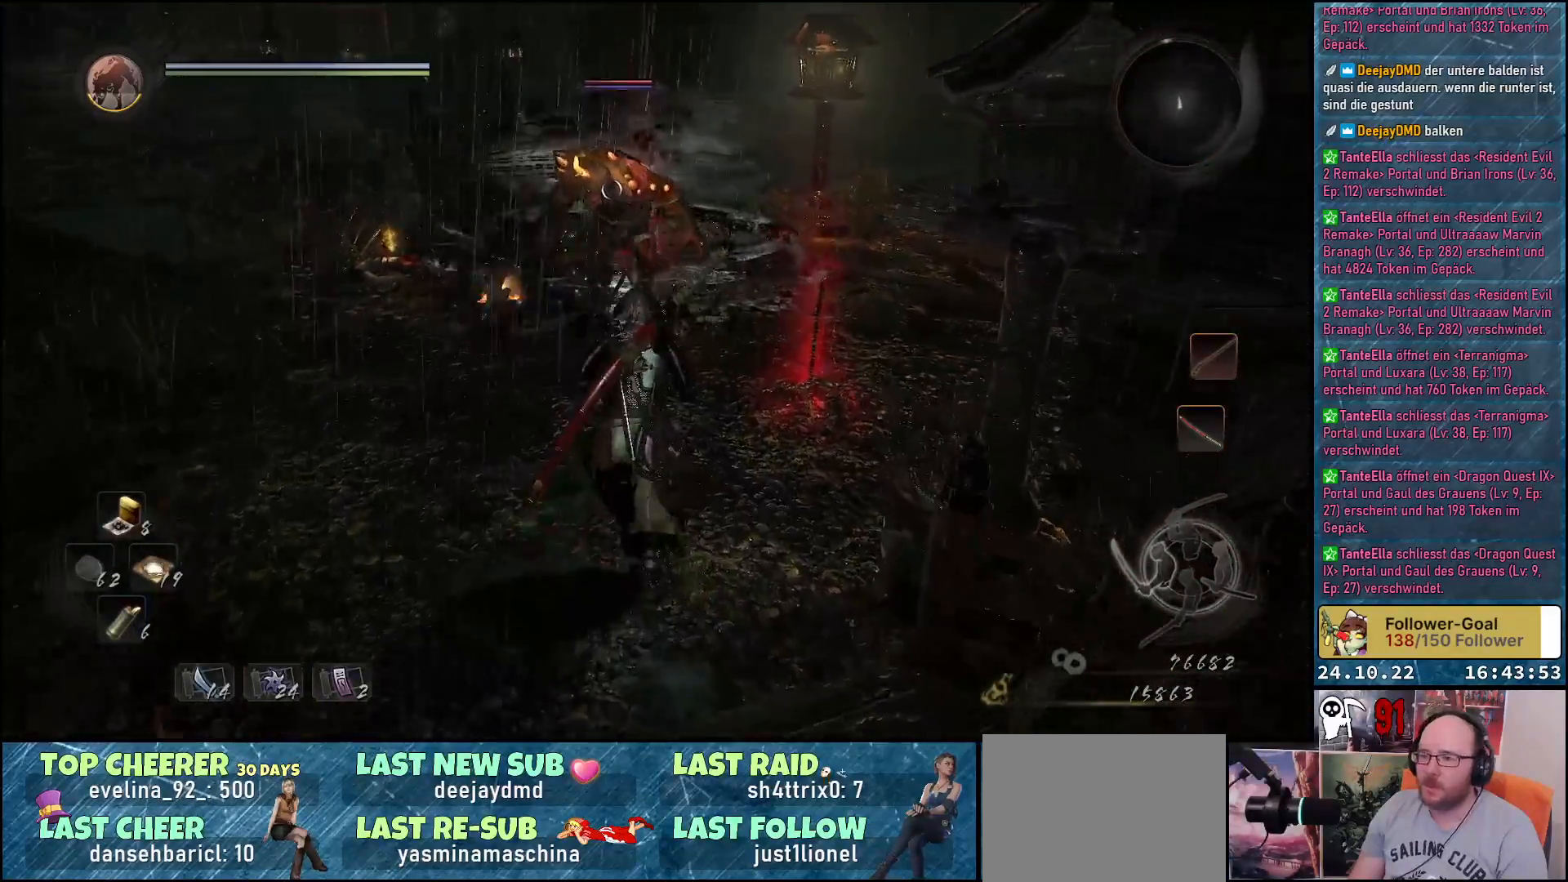
{"buttons": [], "left_stick": "center", "right_stick": "center", "events": [[133, "Y", "down"], [233, "left_stick", "center"], [250, "Y", "up"]]}
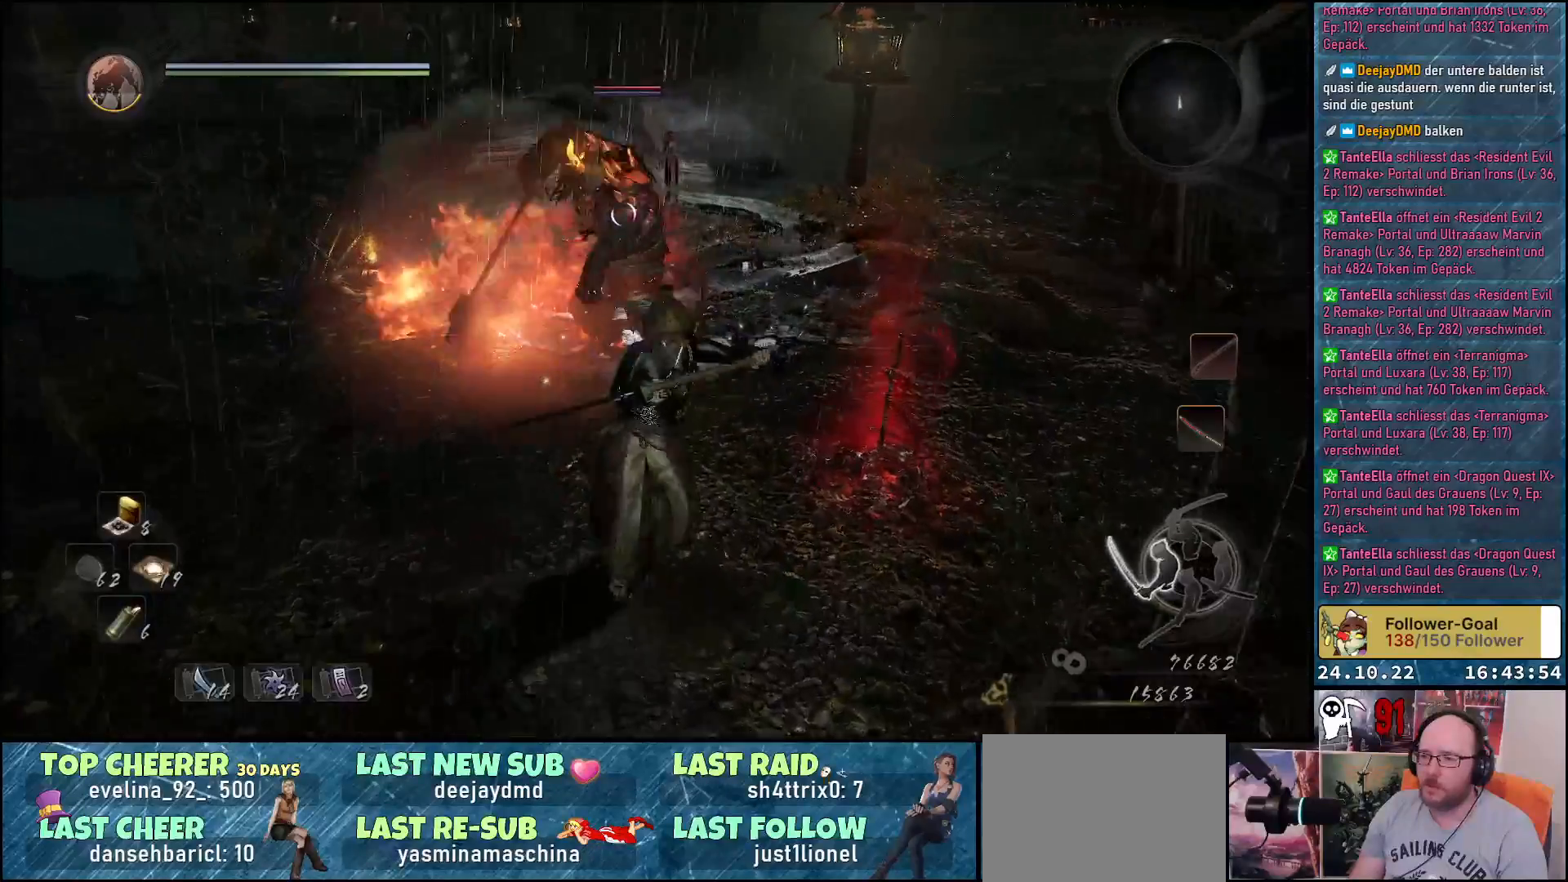
{"buttons": [], "left_stick": "down", "right_stick": "center", "events": [[183, "Y", "down"], [283, "Y", "up"], [383, "Y", "down"], [450, "left_stick", "down"], [483, "Y", "up"]]}
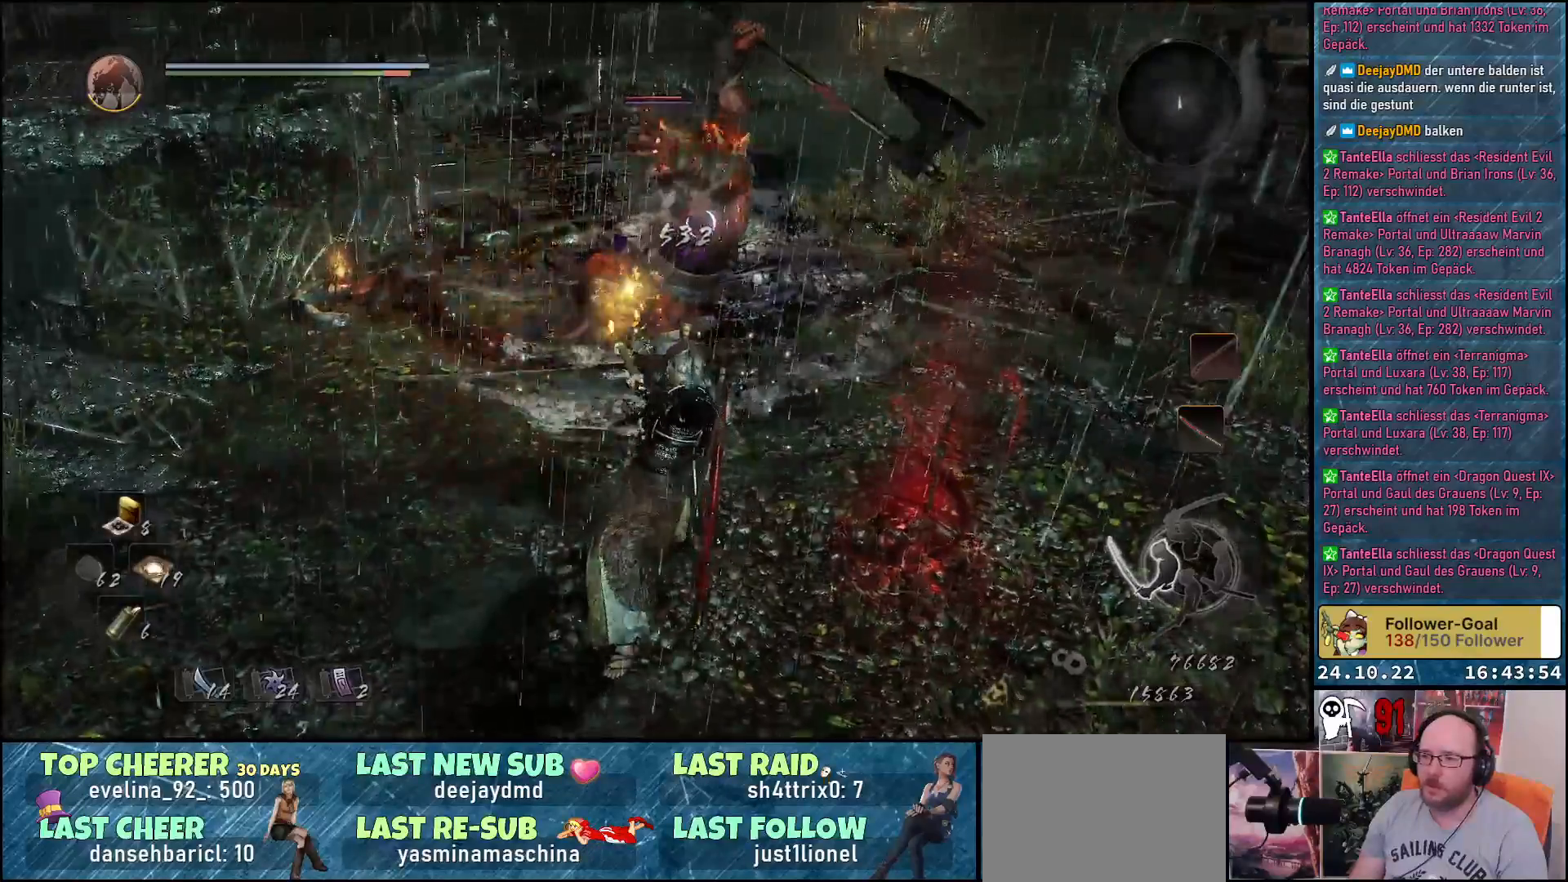
{"buttons": [], "left_stick": "down", "right_stick": "center", "events": []}
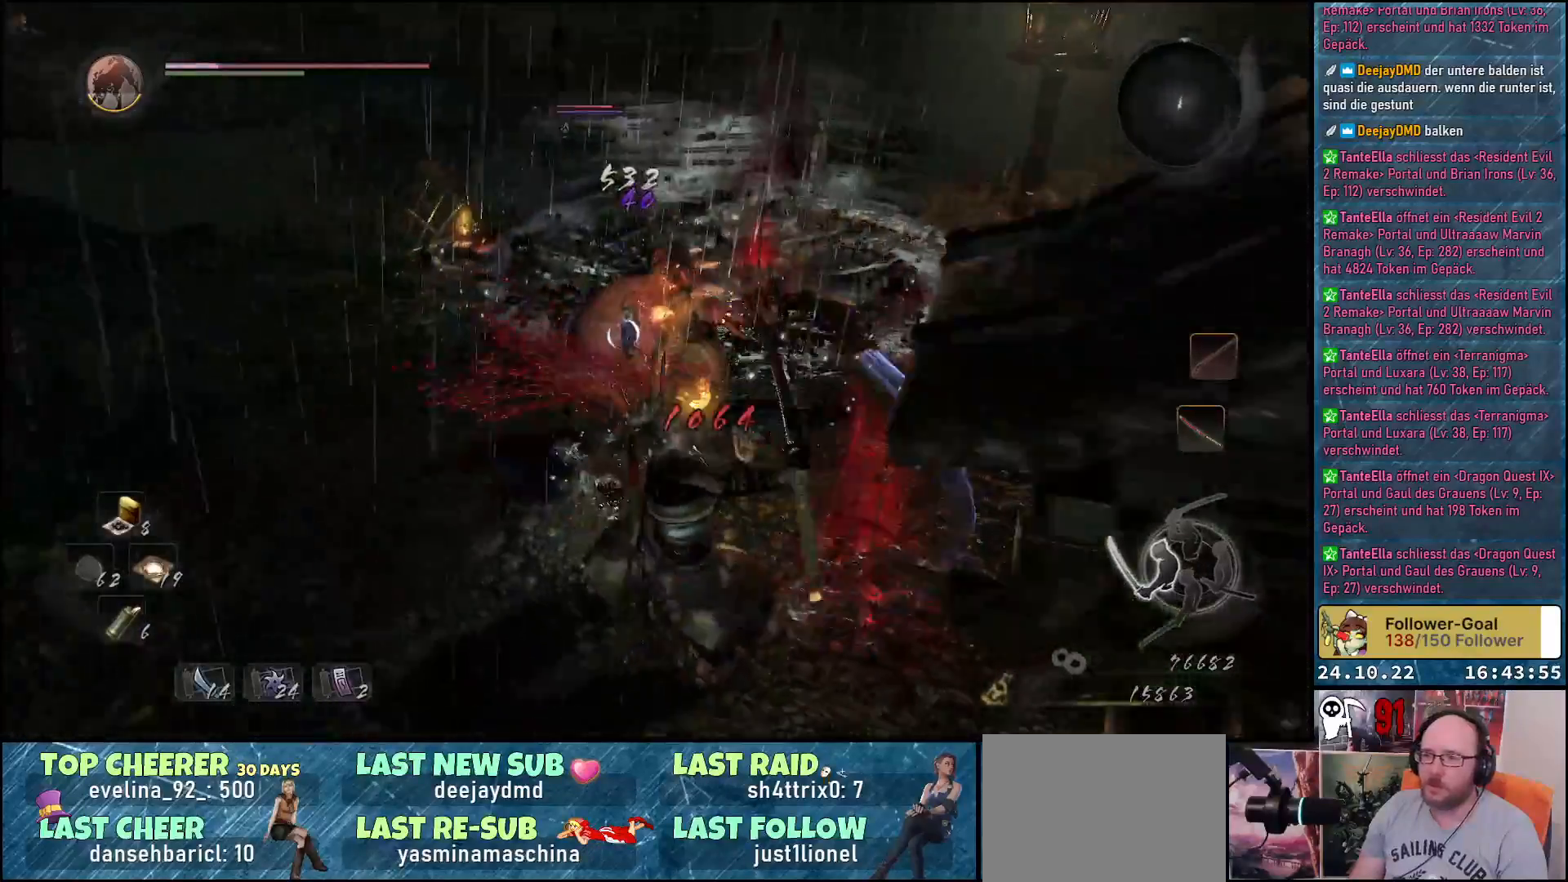
{"buttons": [], "left_stick": "down-left", "right_stick": "center", "events": [[17, "A", "down"], [133, "A", "up"], [333, "left_stick", "down-left"]]}
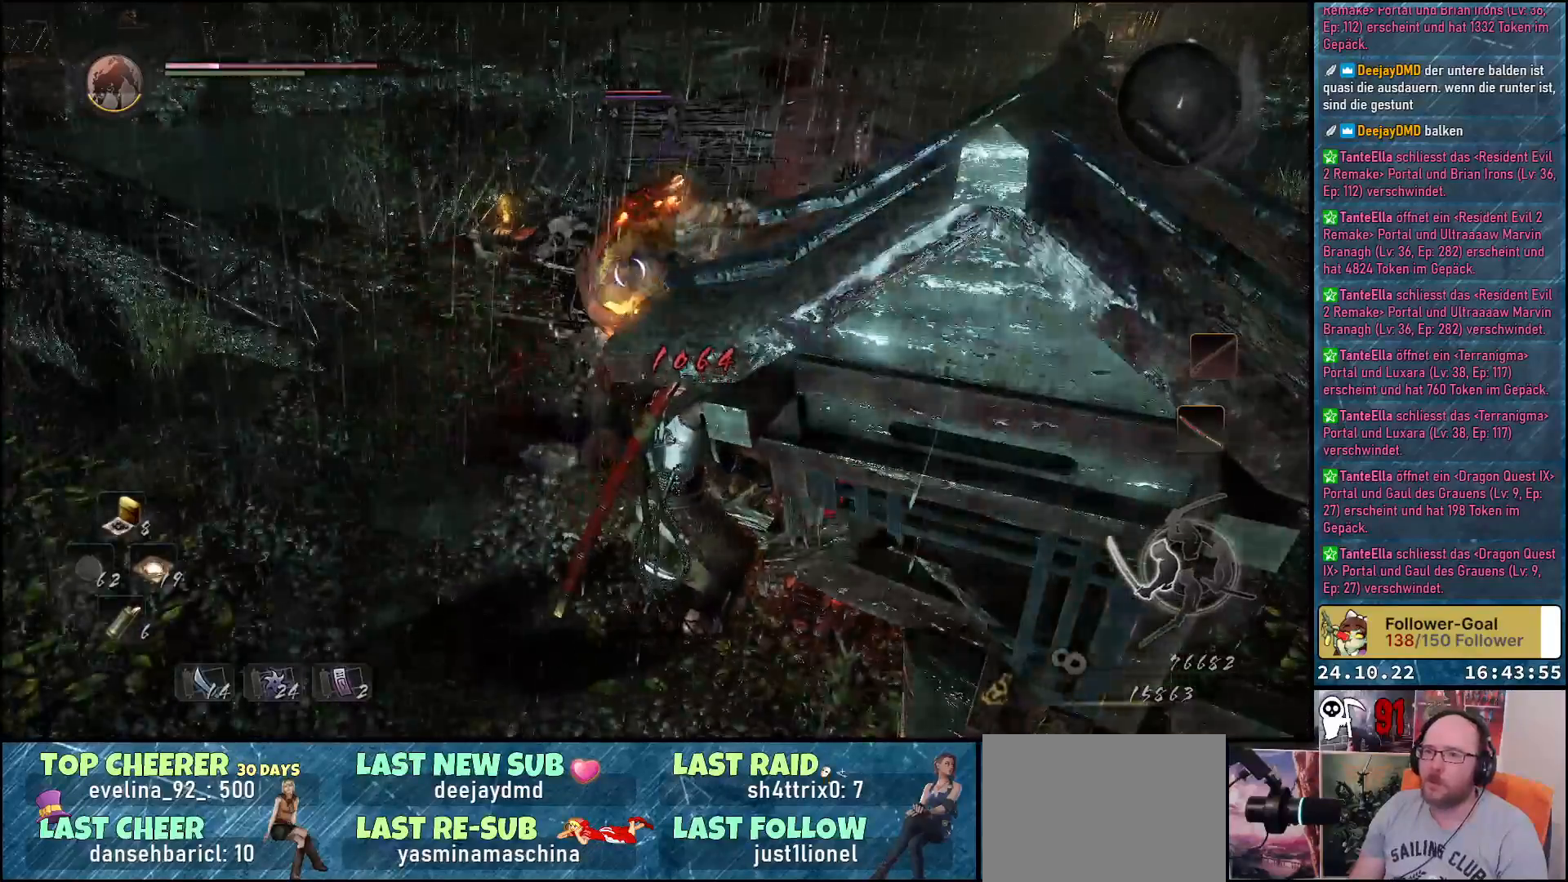
{"buttons": [], "left_stick": "down-left", "right_stick": "center", "events": [[50, "A", "down"], [167, "A", "up"], [217, "A", "down"], [317, "A", "up"], [383, "A", "down"], [500, "A", "up"]]}
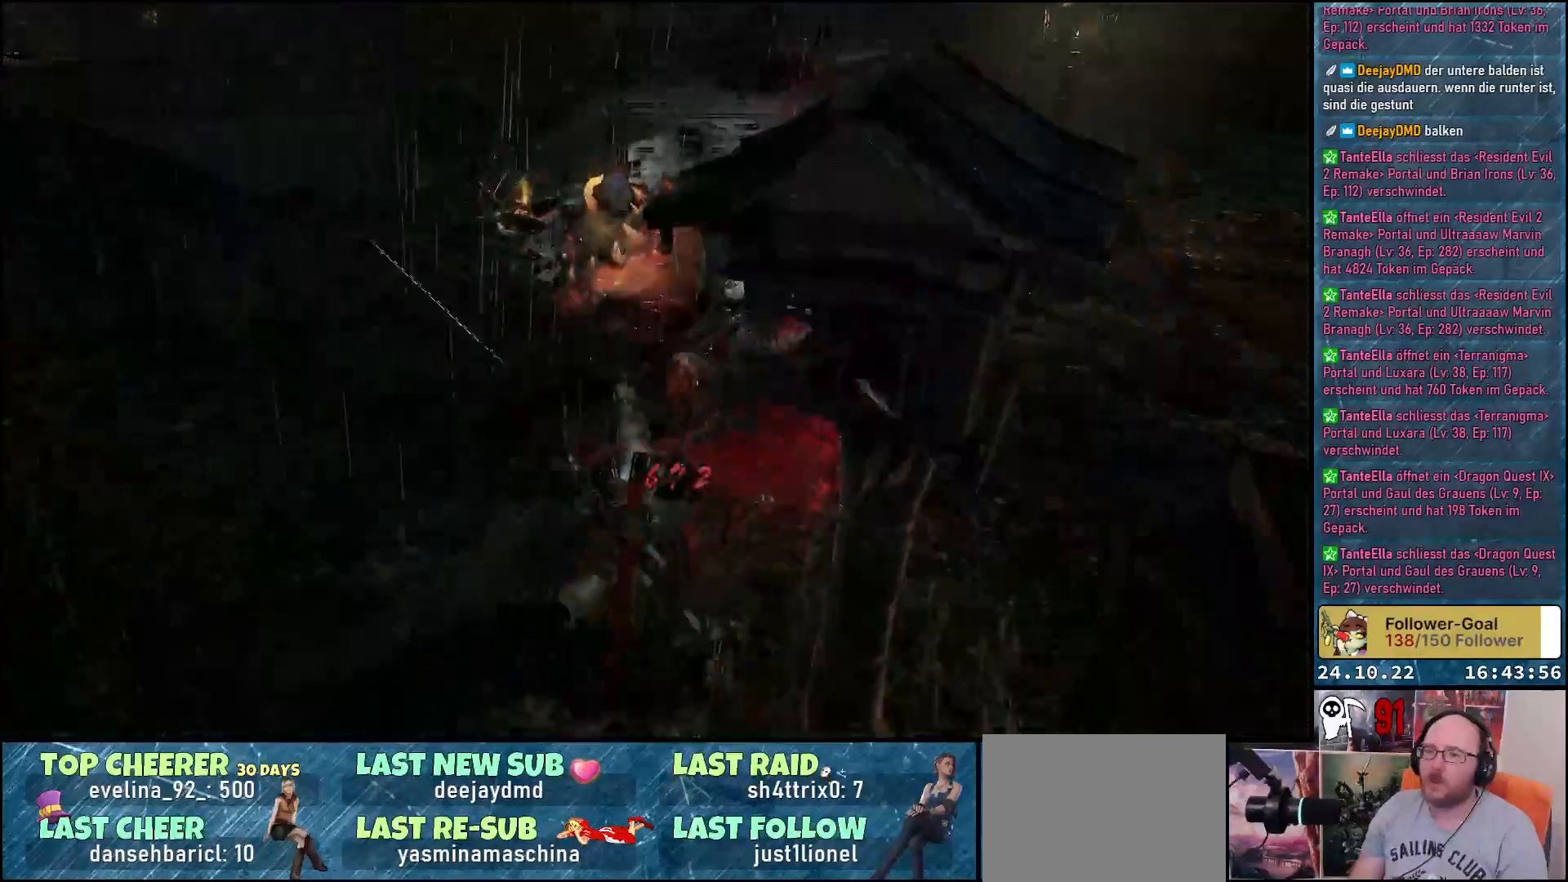
{"buttons": [], "left_stick": "center", "right_stick": "center", "events": [[483, "left_stick", "center"]]}
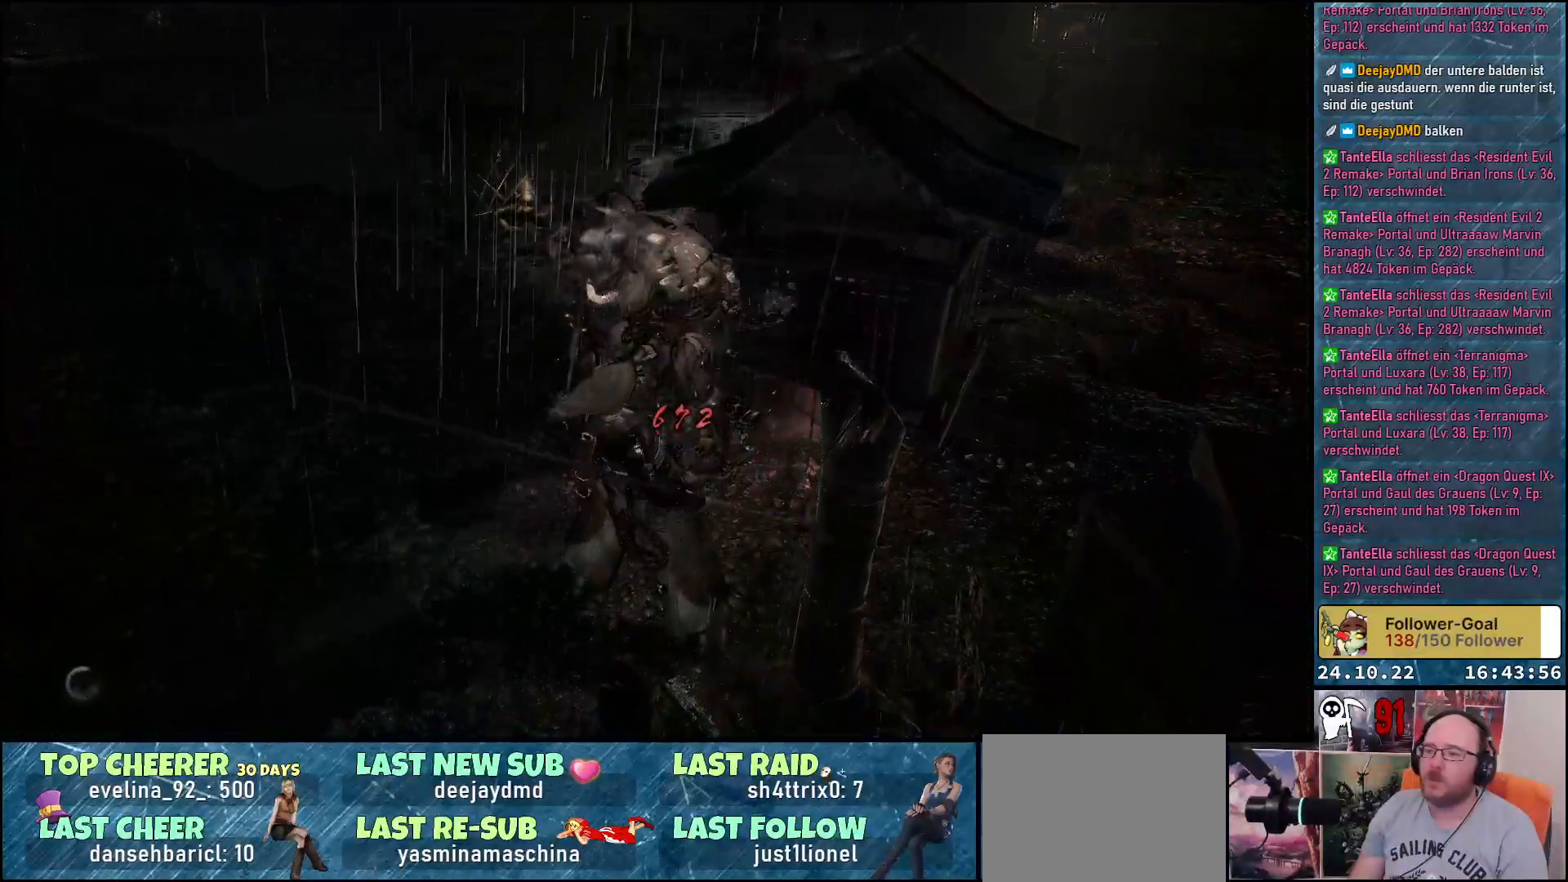
{"buttons": [], "left_stick": "center", "right_stick": "center", "events": []}
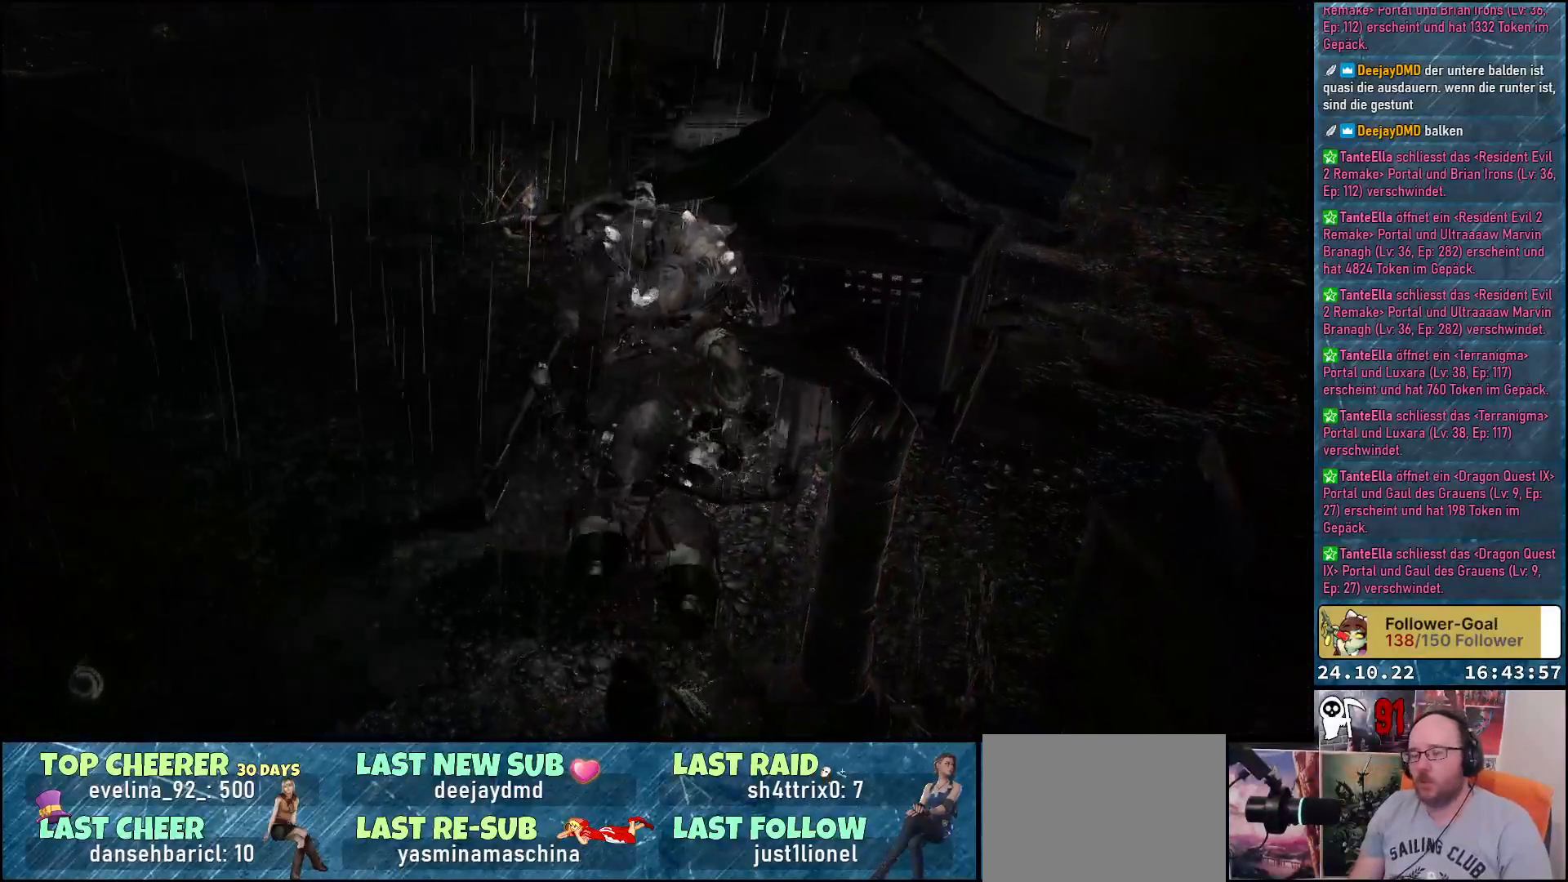
{"buttons": [], "left_stick": "center", "right_stick": "center", "events": []}
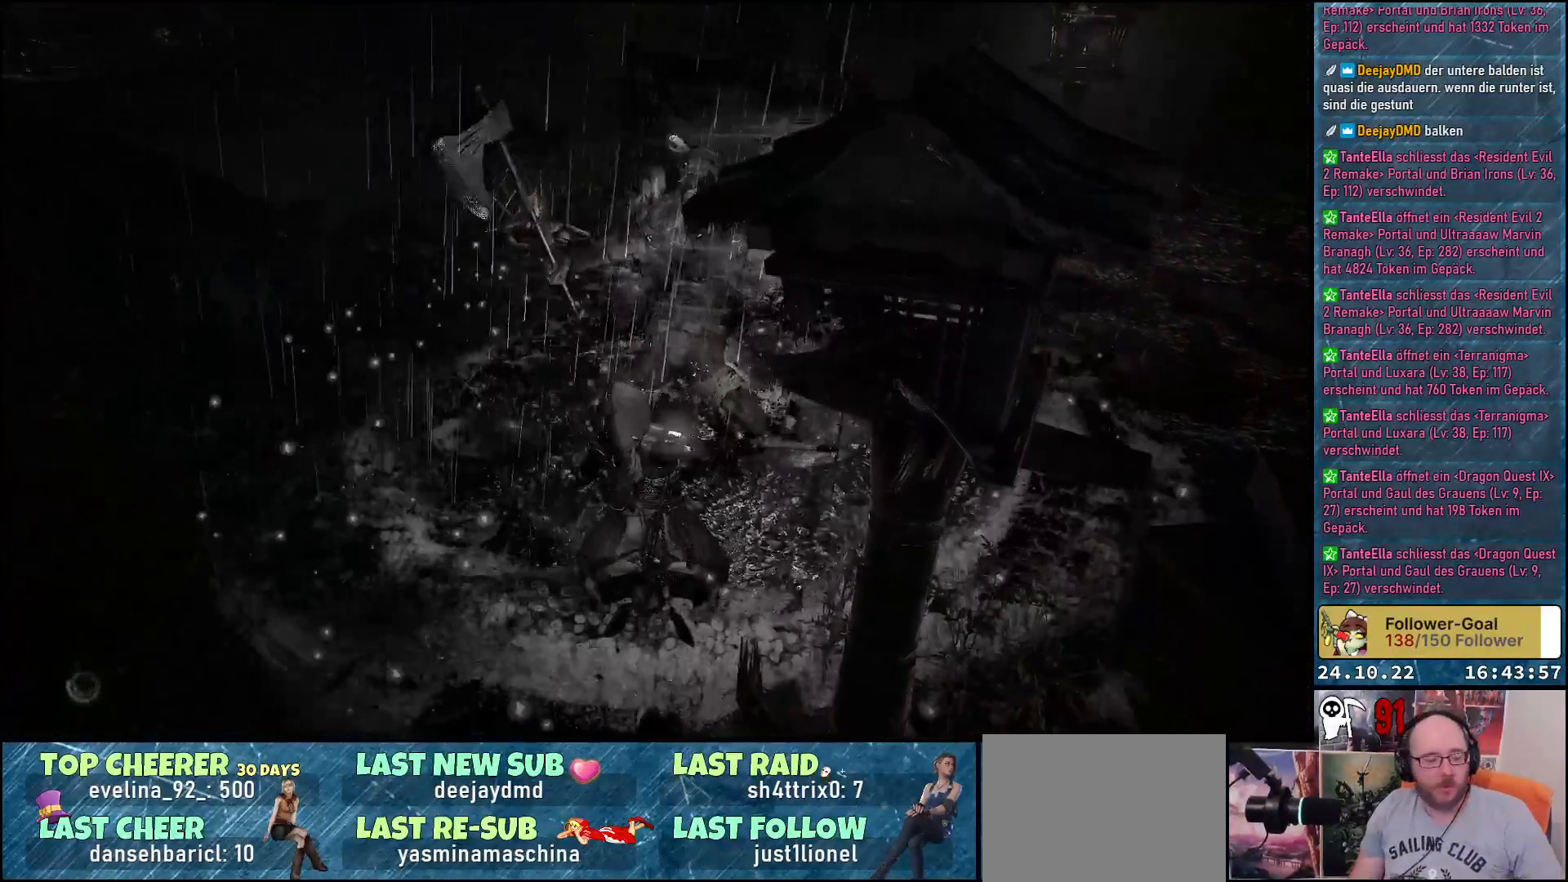
{"buttons": [], "left_stick": "center", "right_stick": "center", "events": []}
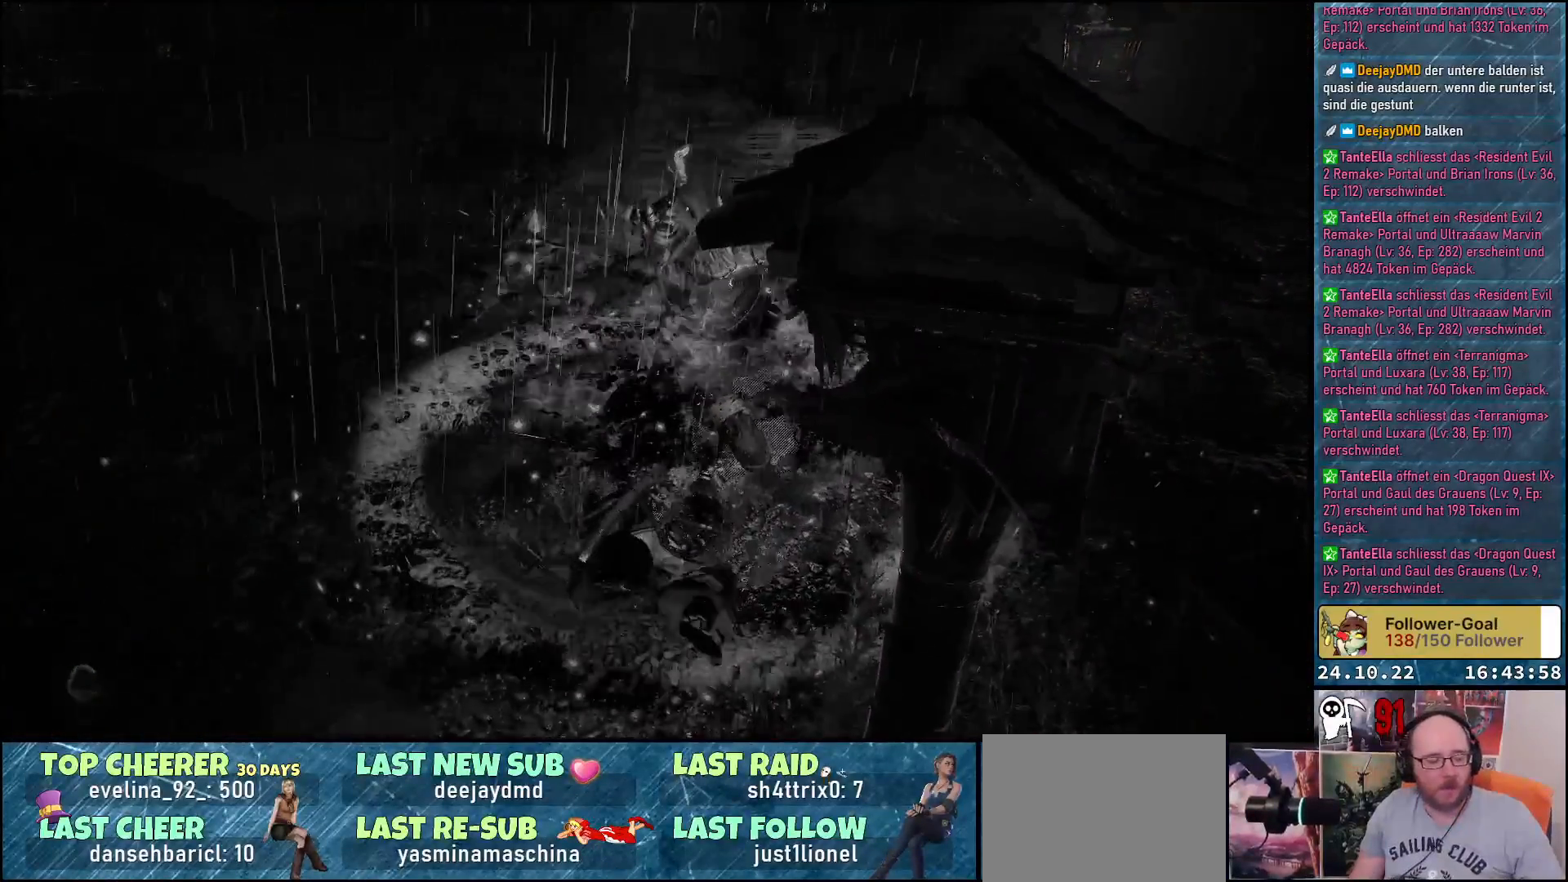
{"buttons": [], "left_stick": "center", "right_stick": "center", "events": []}
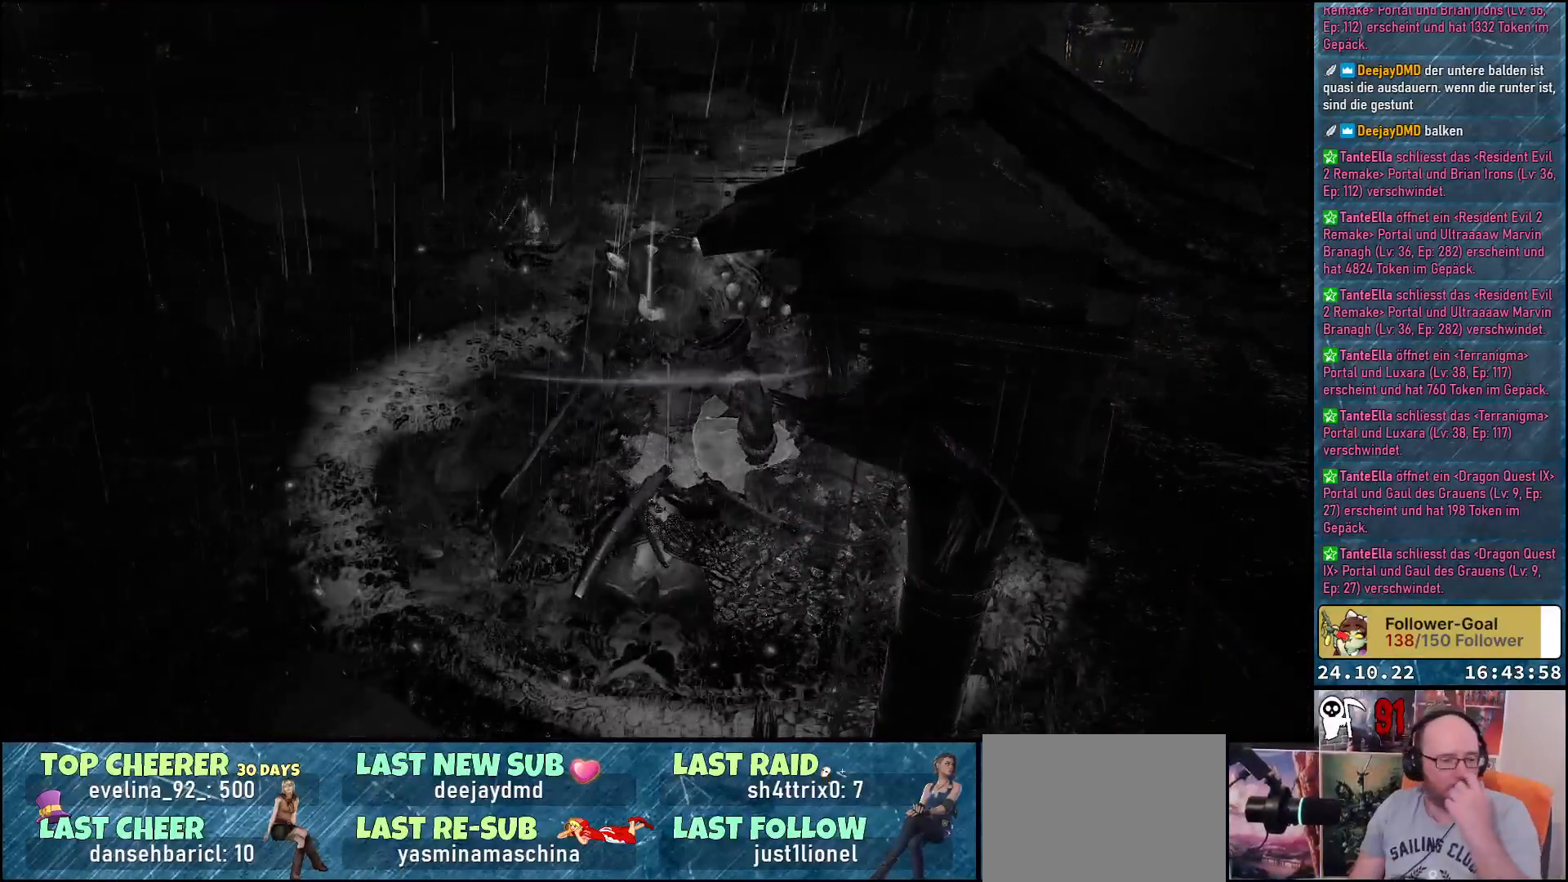
{"buttons": [], "left_stick": "center", "right_stick": "center", "events": []}
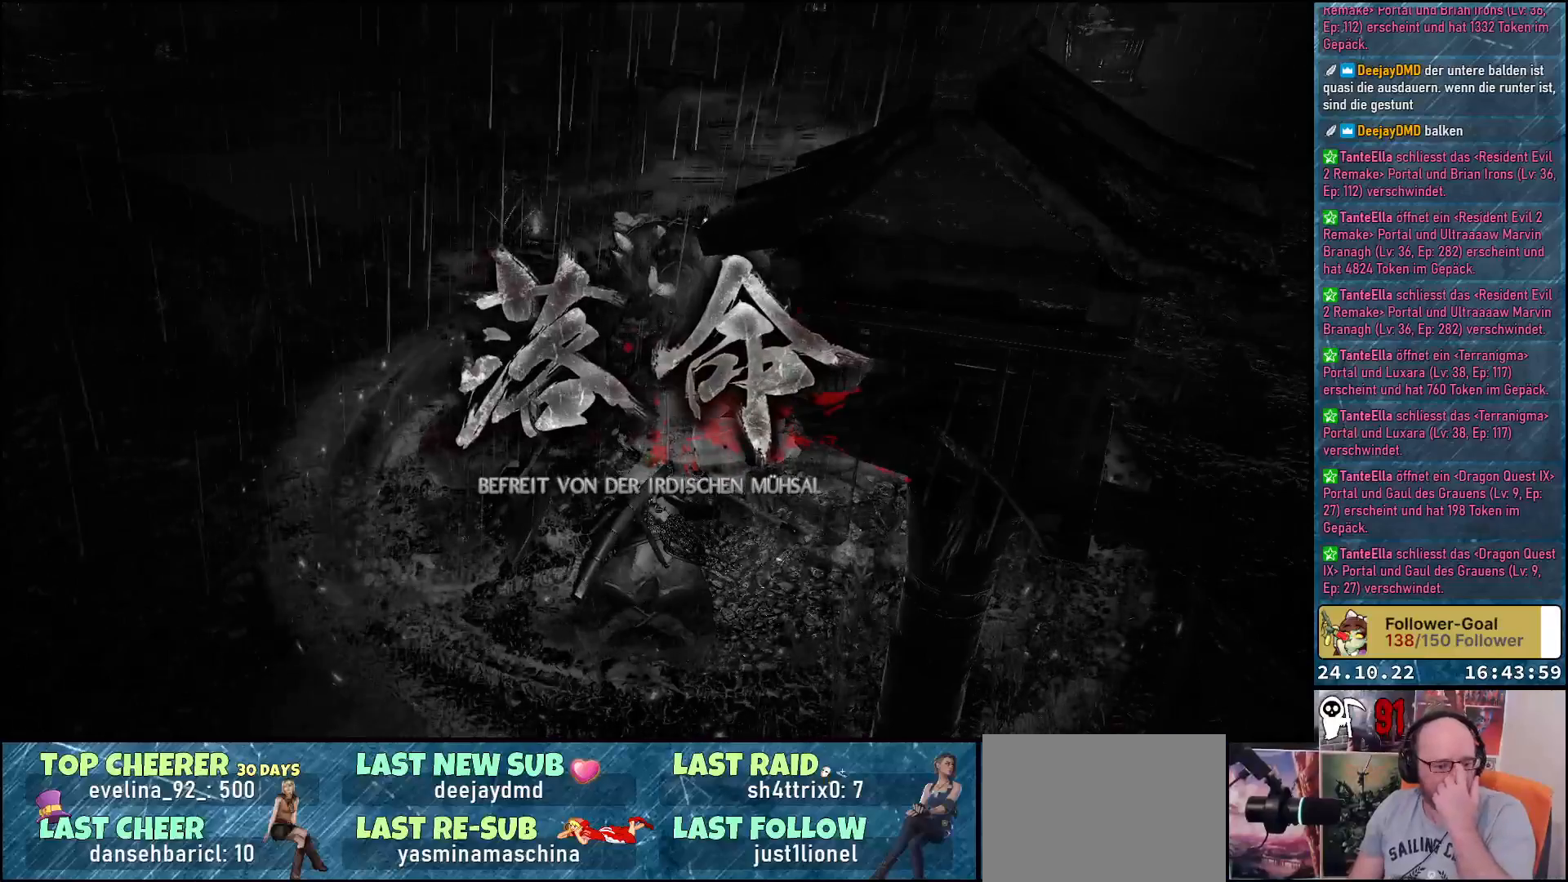
{"buttons": [], "left_stick": "center", "right_stick": "center", "events": []}
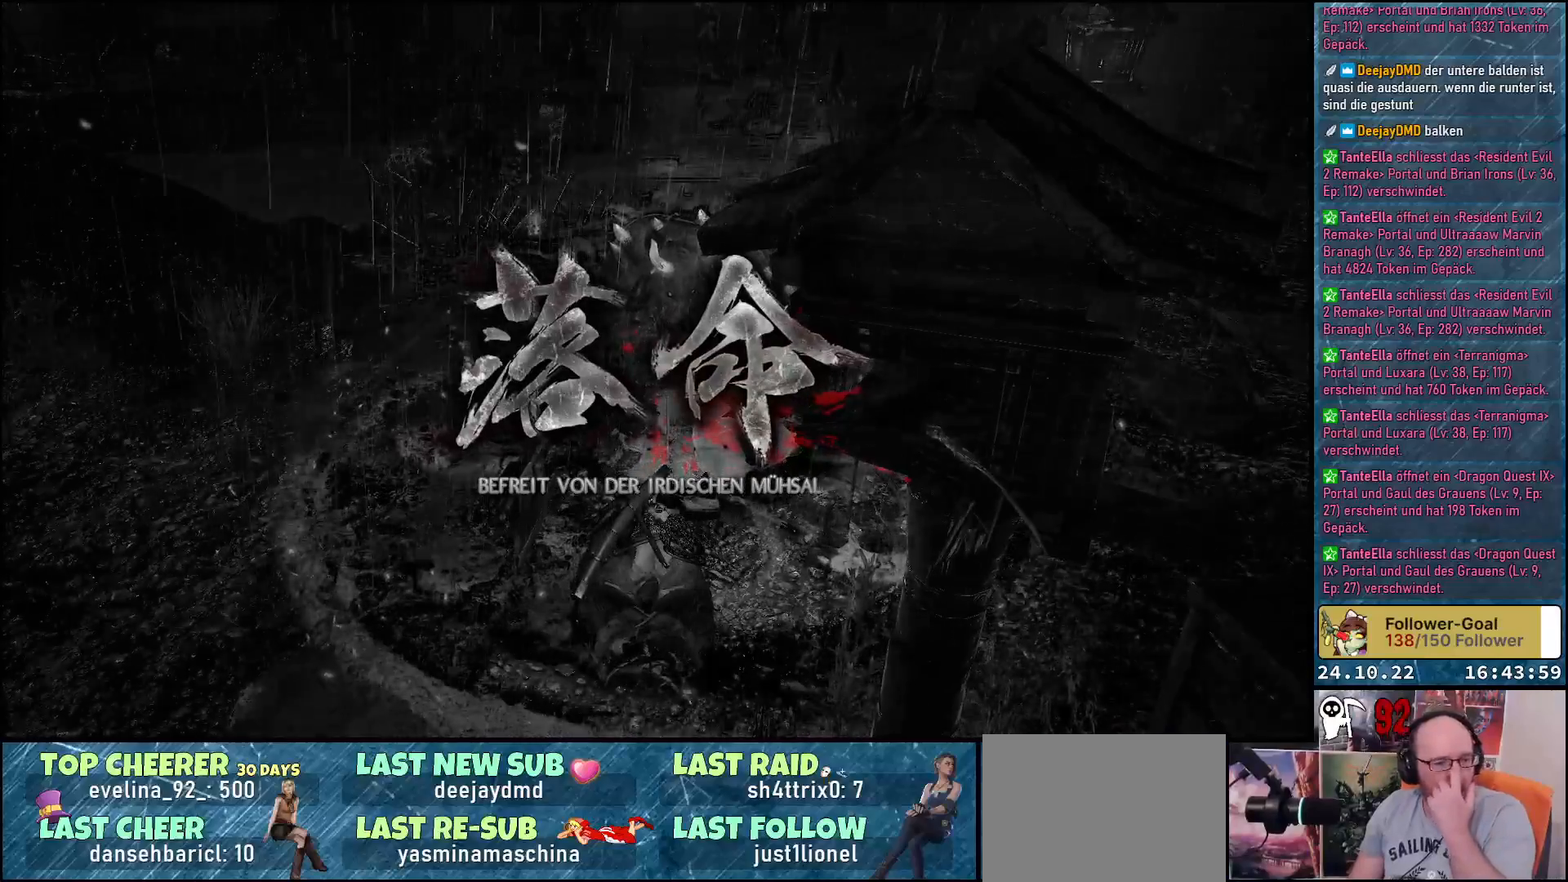
{"buttons": [], "left_stick": "center", "right_stick": "center", "events": []}
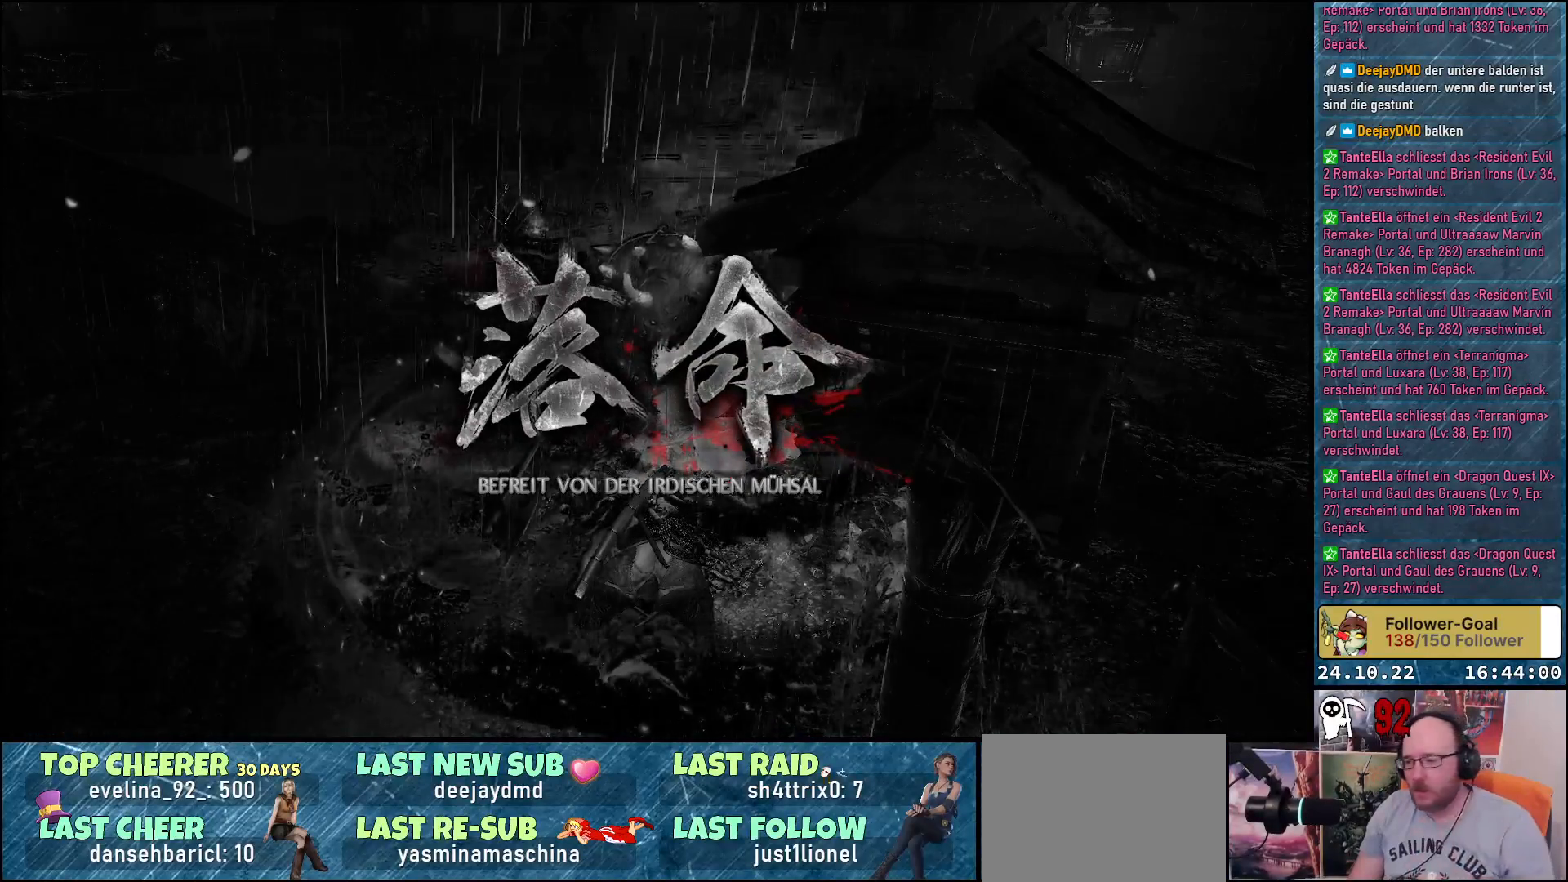
{"buttons": ["A"], "left_stick": "center", "right_stick": "center", "events": [[83, "A", "down"], [183, "A", "up"], [267, "A", "down"], [367, "A", "up"], [450, "A", "down"]]}
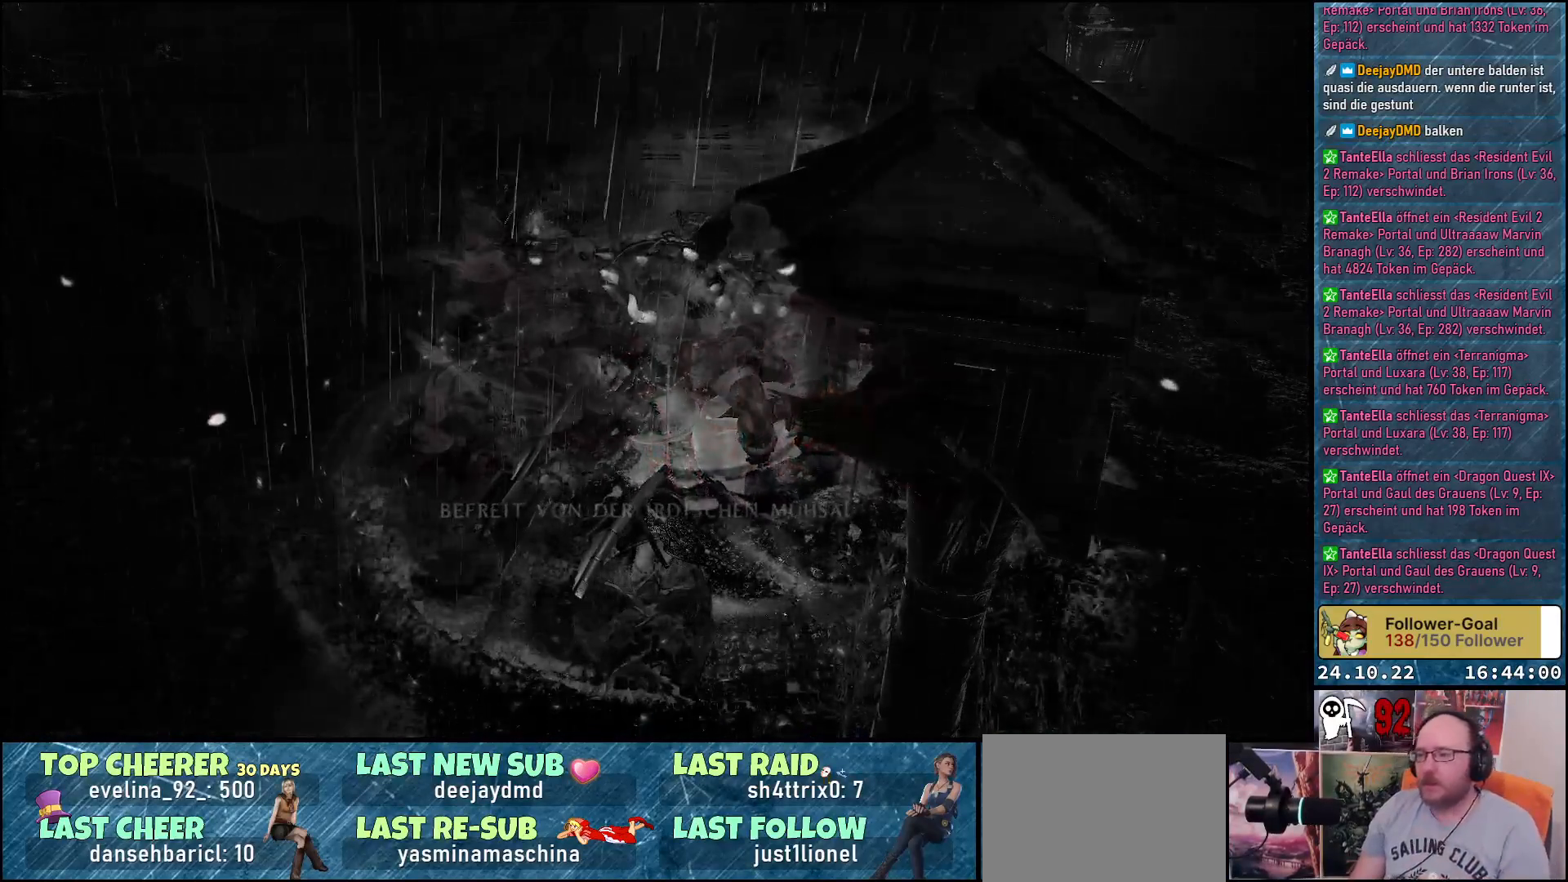
{"buttons": ["A"], "left_stick": "center", "right_stick": "center", "events": [[17, "A", "up"], [100, "A", "down"], [200, "A", "up"], [317, "A", "down"], [367, "A", "up"], [483, "A", "down"]]}
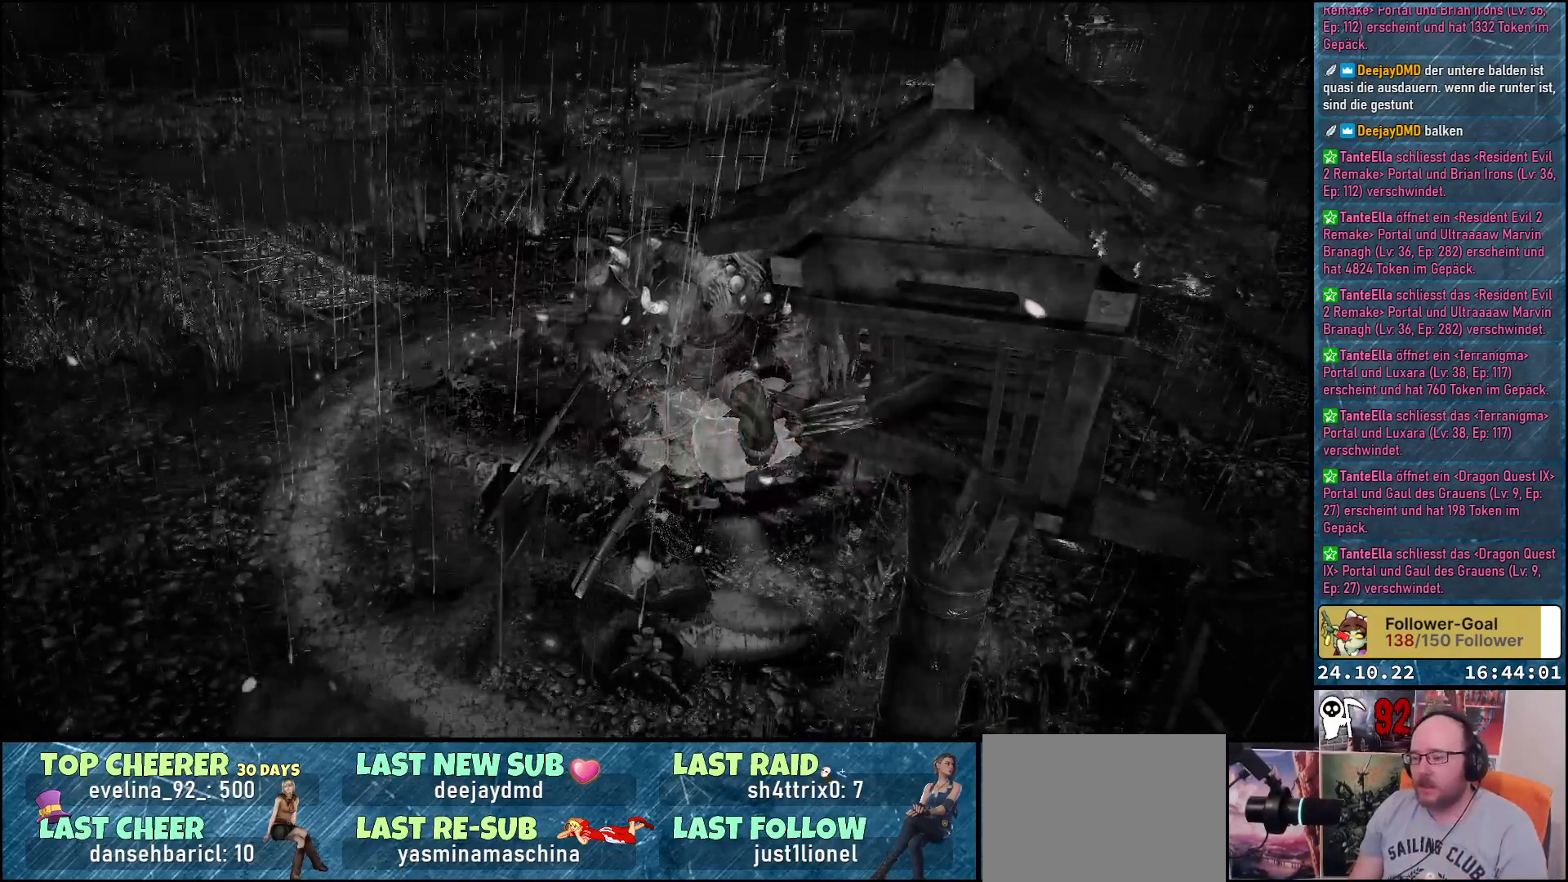
{"buttons": [], "left_stick": "center", "right_stick": "center", "events": [[33, "A", "up"], [117, "A", "down"], [200, "A", "up"], [283, "A", "down"], [333, "A", "up"], [417, "A", "down"], [500, "A", "up"]]}
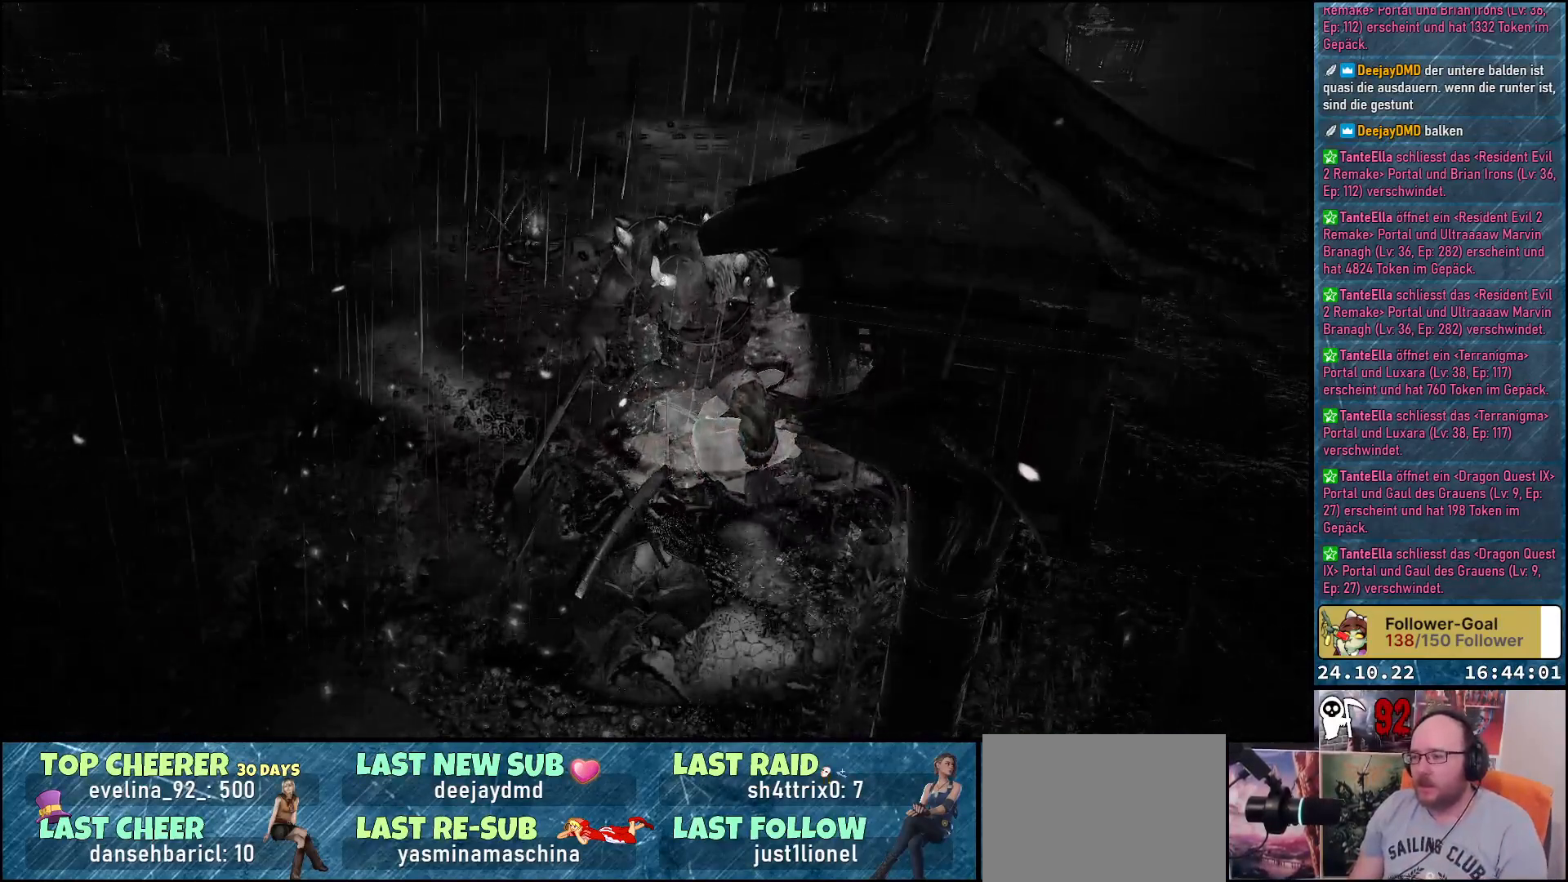
{"buttons": [], "left_stick": "center", "right_stick": "center", "events": [[67, "A", "down"], [117, "A", "up"], [217, "A", "down"], [267, "A", "up"], [350, "A", "down"], [417, "A", "up"]]}
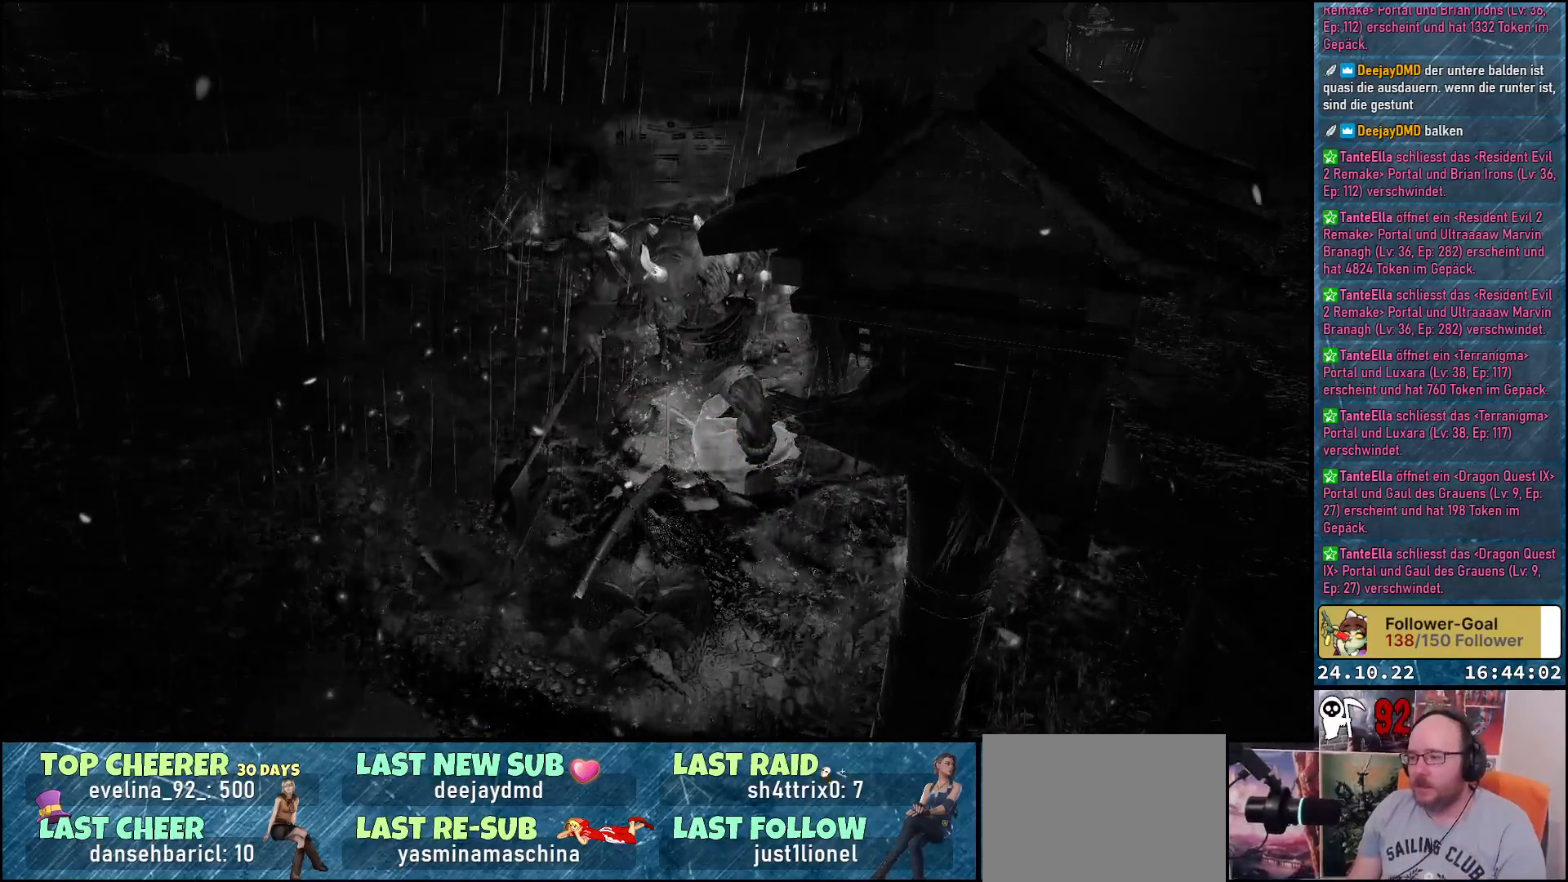
{"buttons": [], "left_stick": "center", "right_stick": "center", "events": [[17, "A", "down"], [83, "A", "up"], [183, "A", "down"], [250, "A", "up"], [350, "A", "down"], [450, "A", "up"]]}
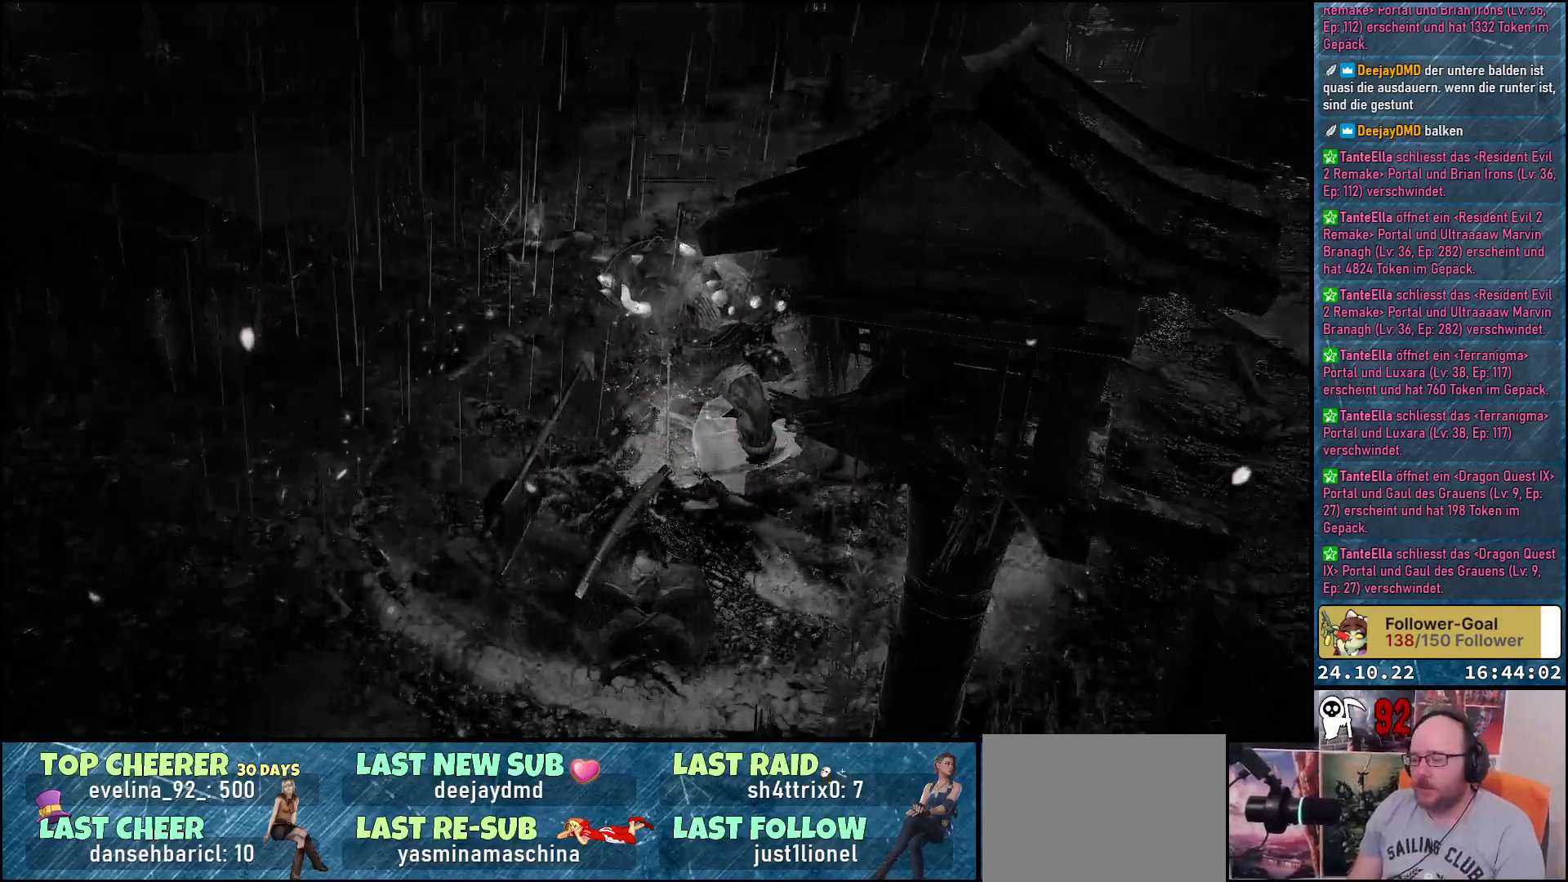
{"buttons": ["A"], "left_stick": "center", "right_stick": "center", "events": [[50, "A", "down"], [117, "A", "up"], [233, "A", "down"], [267, "A", "up"], [317, "A", "down"], [417, "A", "up"], [500, "A", "down"]]}
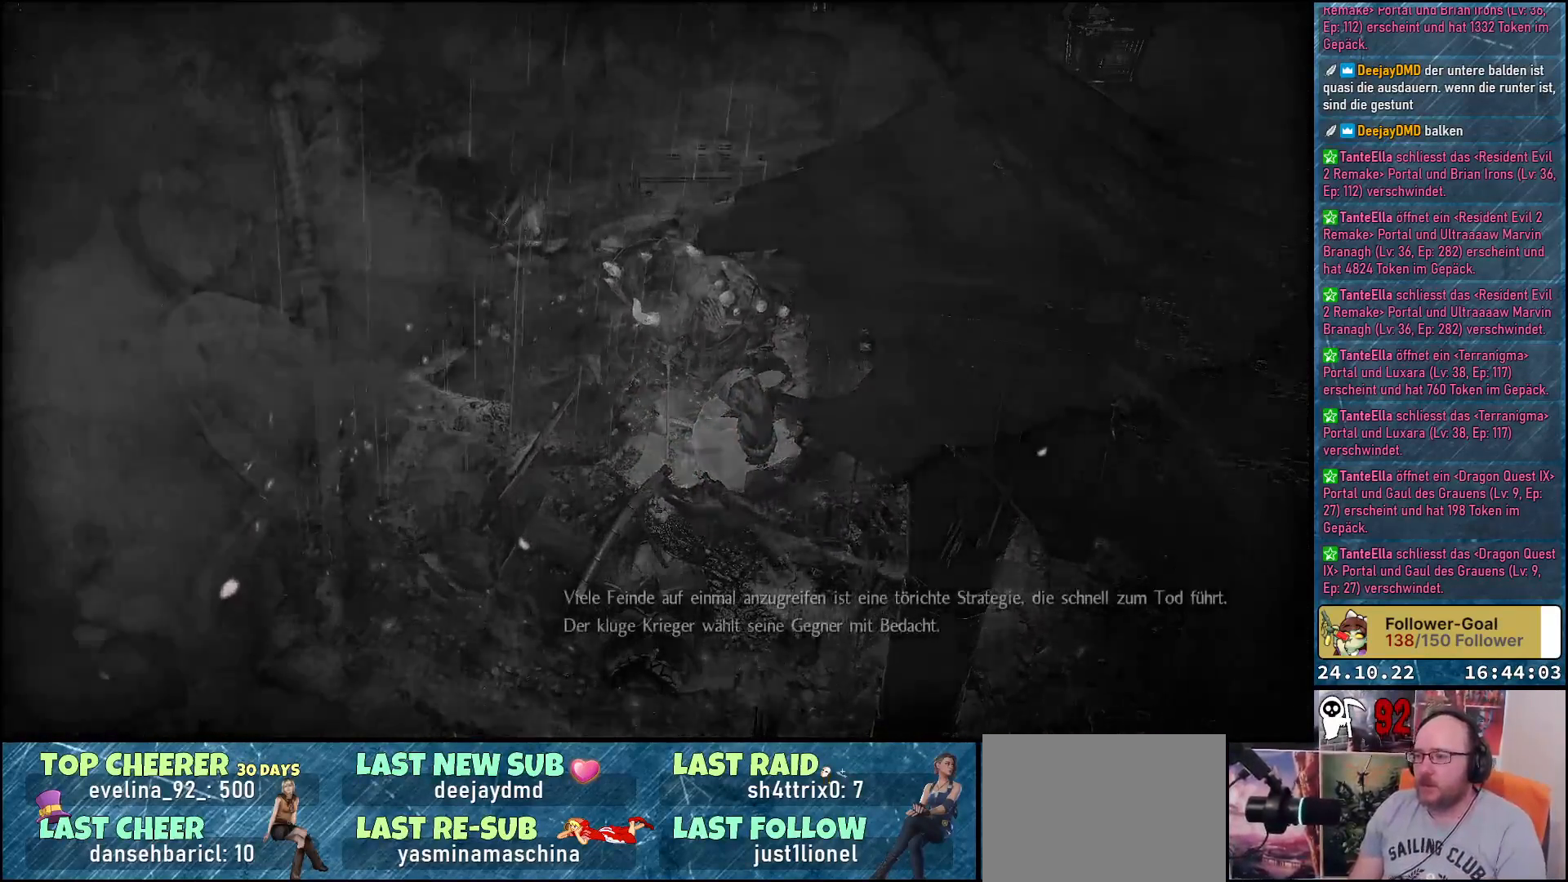
{"buttons": ["A"], "left_stick": "center", "right_stick": "center", "events": [[67, "A", "up"], [183, "A", "down"], [217, "A", "up"], [300, "A", "down"], [367, "A", "up"], [433, "A", "down"]]}
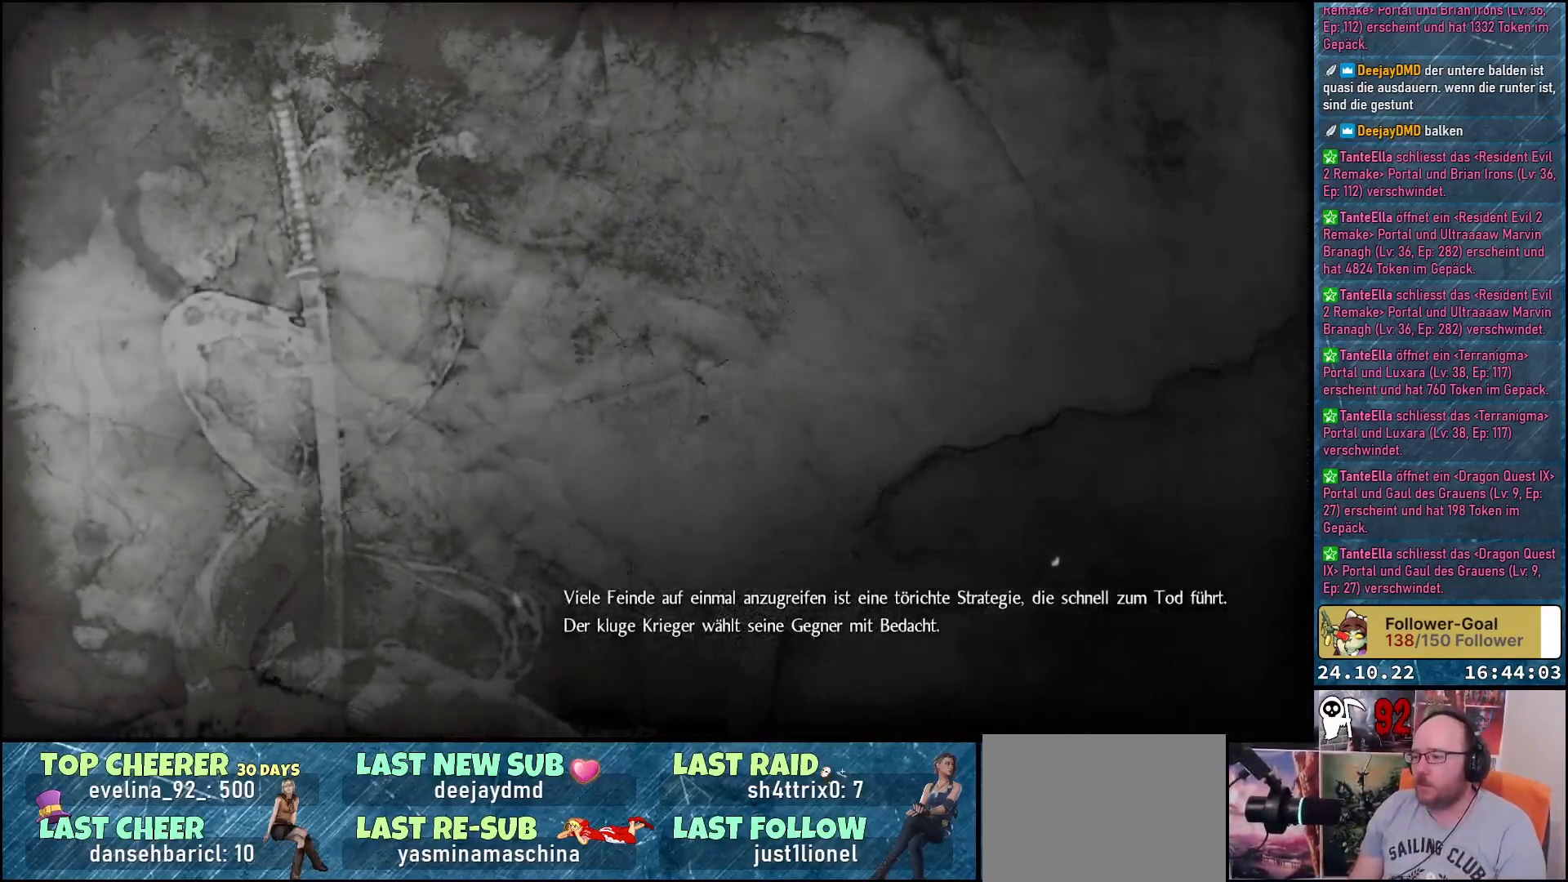
{"buttons": ["A"], "left_stick": "center", "right_stick": "center", "events": [[33, "A", "up"], [133, "A", "down"], [183, "A", "up"], [283, "A", "down"], [333, "A", "up"], [417, "A", "down"]]}
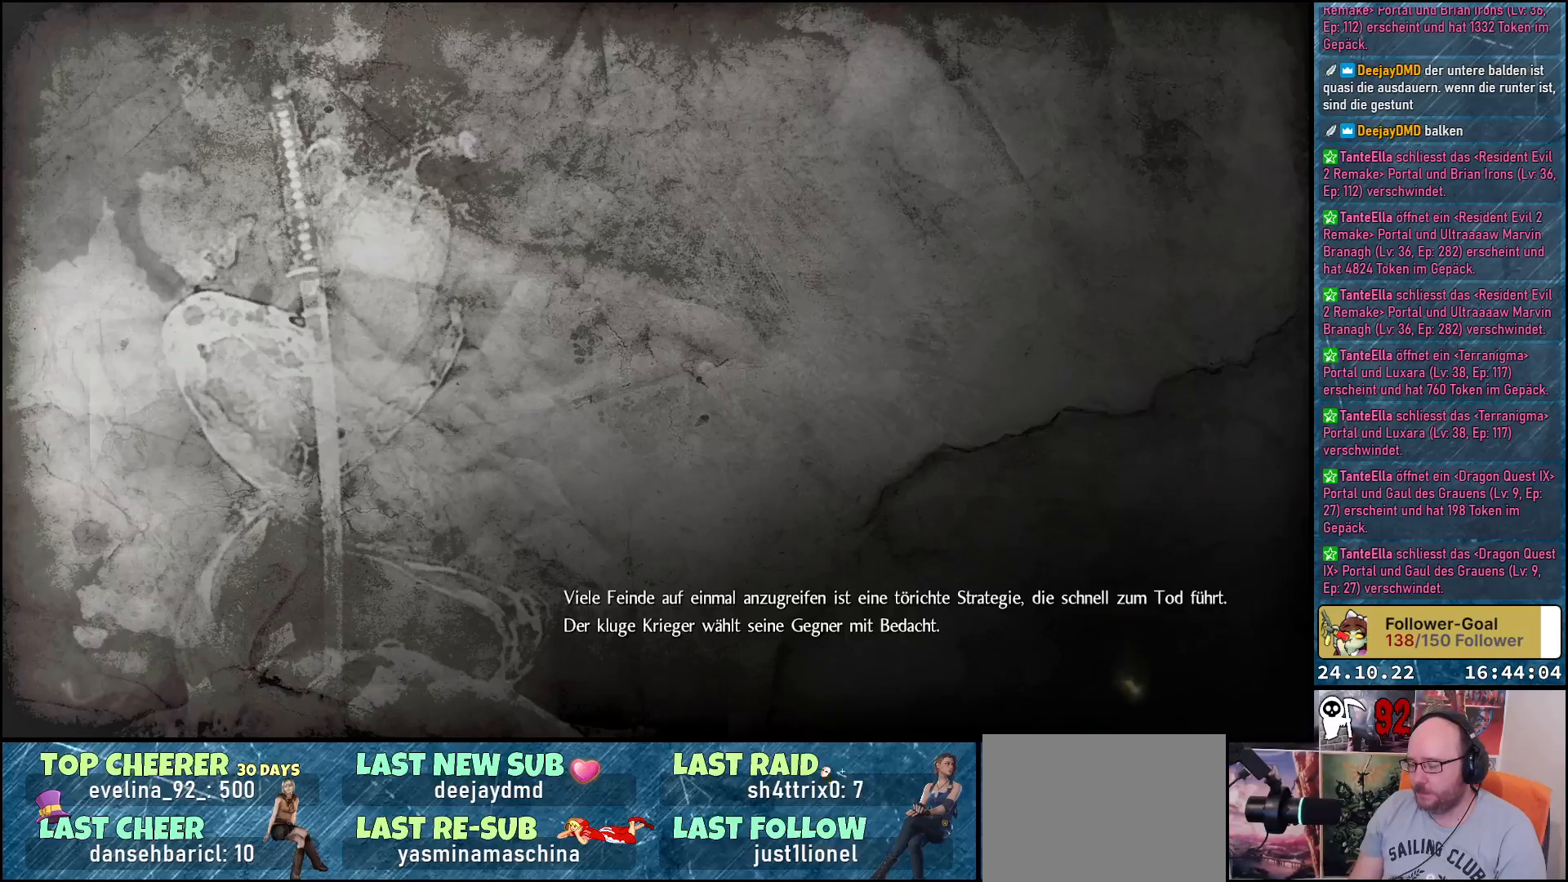
{"buttons": [], "left_stick": "center", "right_stick": "center", "events": [[17, "A", "up"], [117, "A", "down"], [200, "A", "up"], [250, "A", "down"], [333, "A", "up"], [417, "A", "down"], [483, "A", "up"]]}
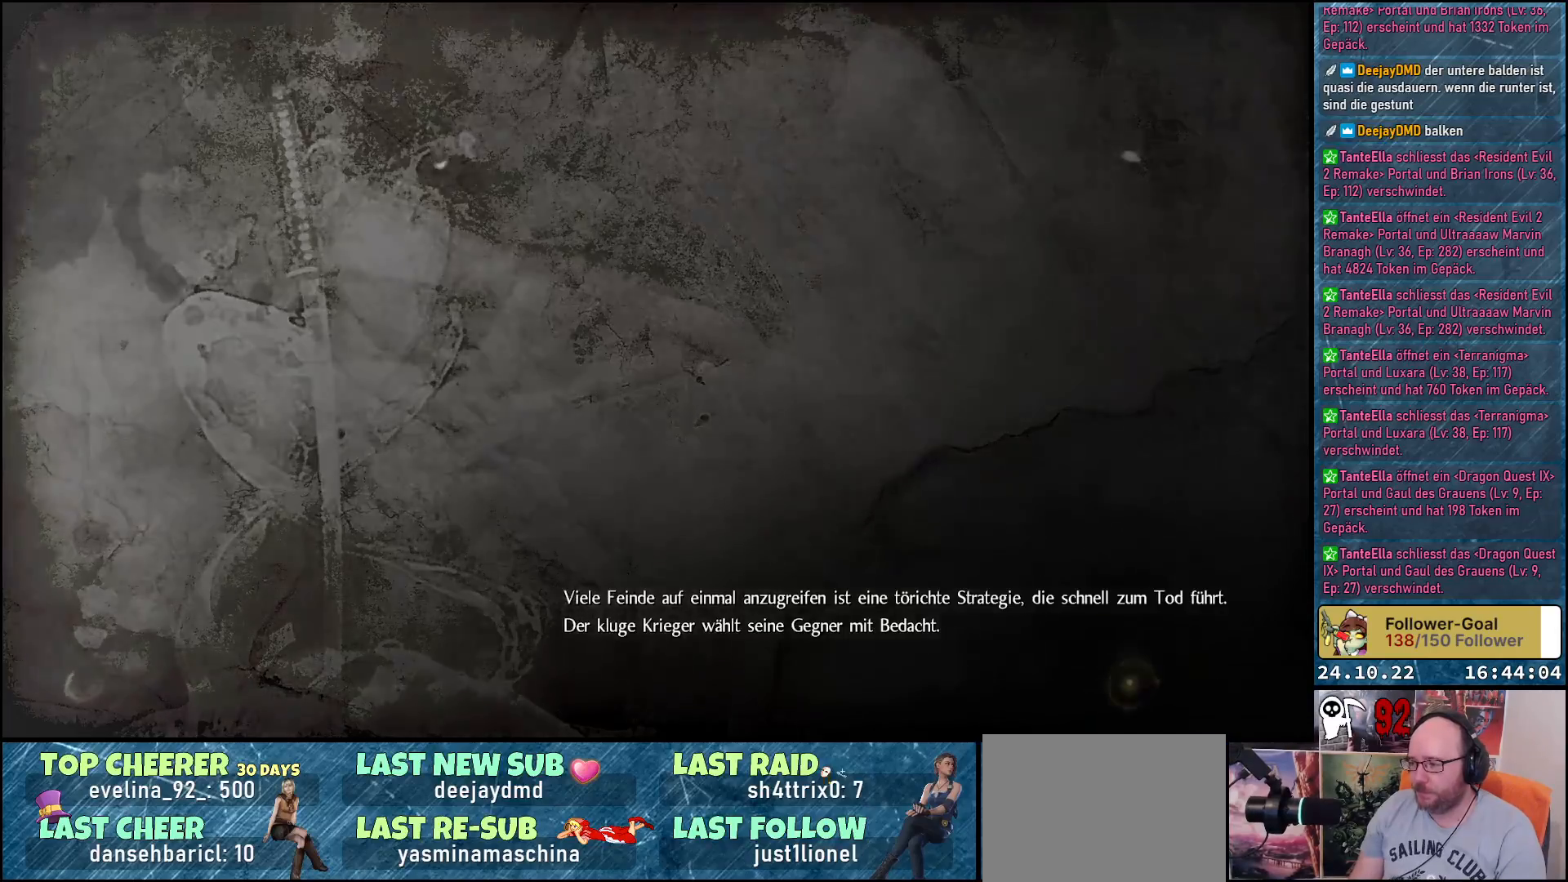
{"buttons": [], "left_stick": "center", "right_stick": "center", "events": [[117, "A", "down"], [150, "A", "up"]]}
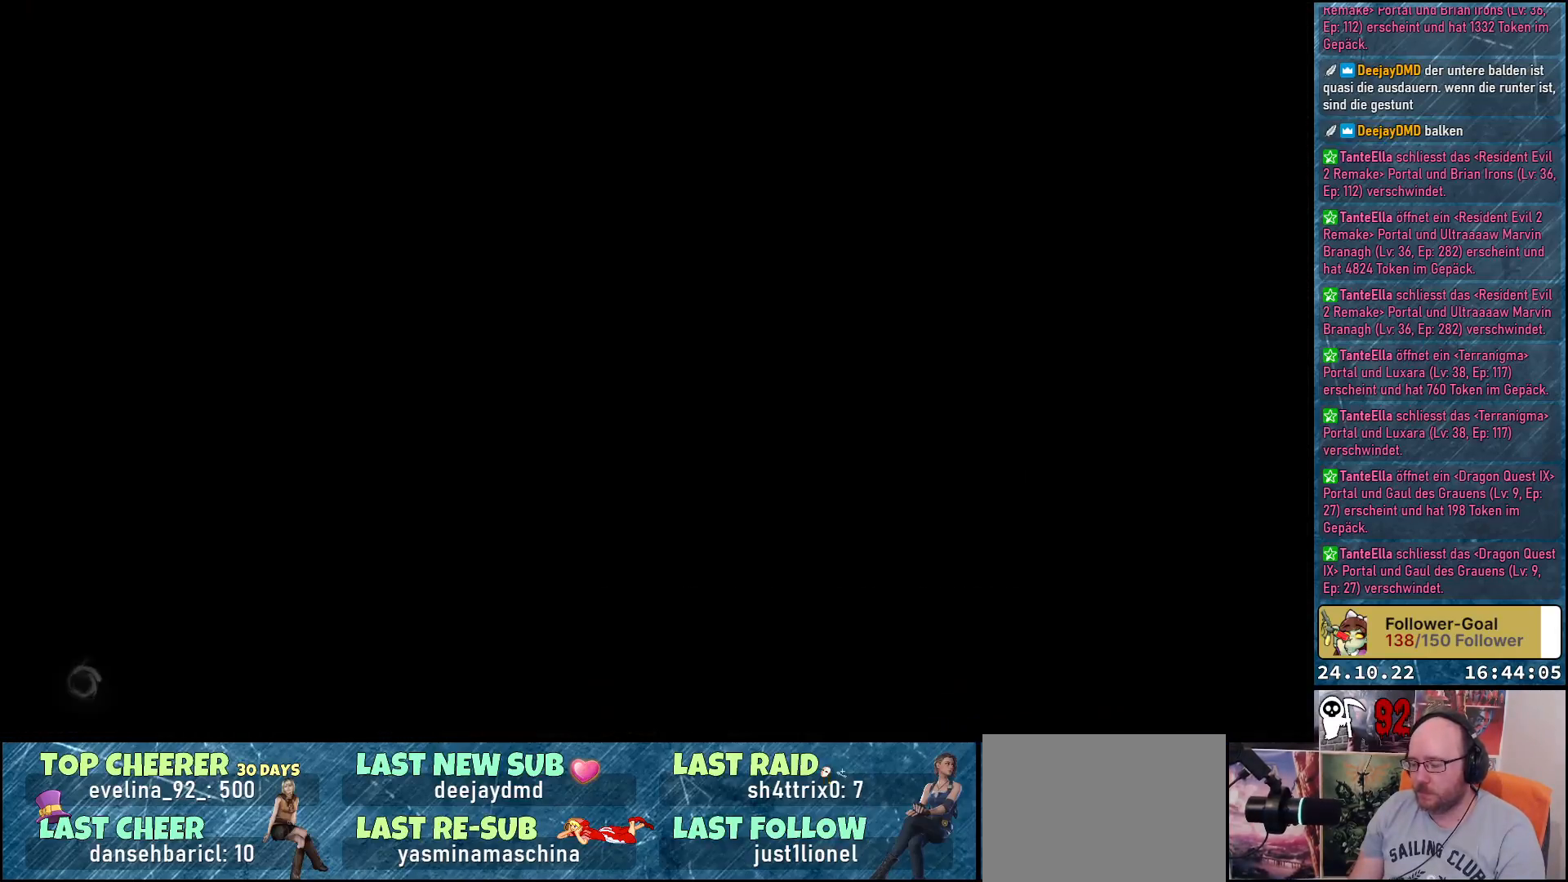
{"buttons": [], "left_stick": "center", "right_stick": "center", "events": []}